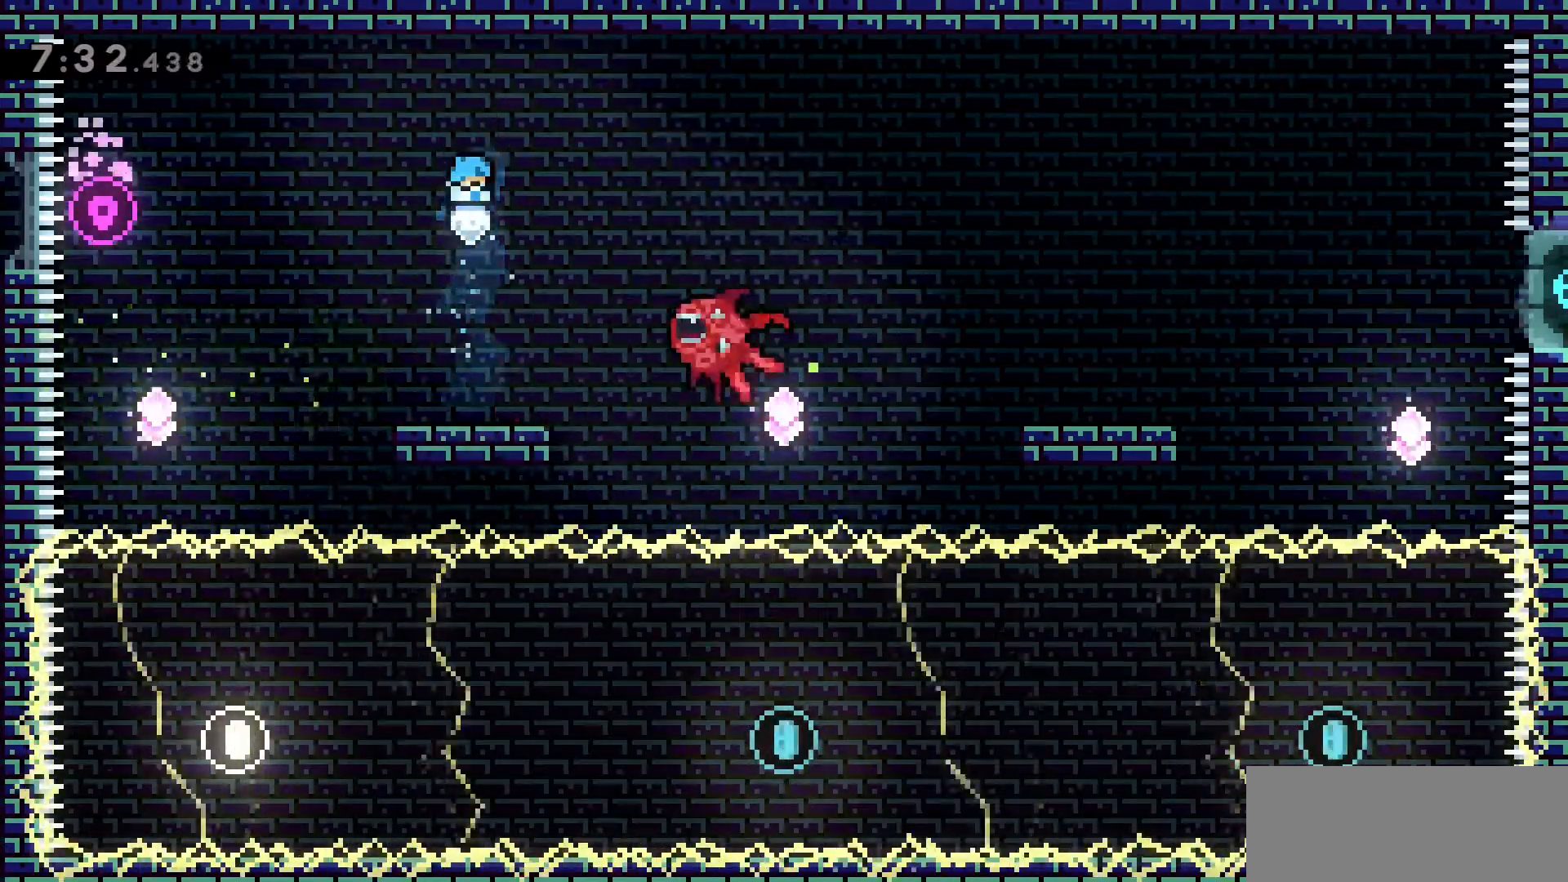
Gameplay with keyboard; each line is a JSON object with the keys held at the frame after it. "events" lists presses ("down") and releases ("up") of "a", "d", "dash", "demo", "grab", "jump", "jump2", "s" and "w" between this image and that frame as [ms after this image, input, new state], when the widget could be followed in between. No other keys are recorded. Mouse input is not recorded. Key names are as the overlay labels them; some are game actions (e.g. jump) rather than physical keys.
{"keys": ["d", "jump2", "w"], "events": [[216, "d", "down"], [216, "w", "down"], [300, "jump2", "down"]]}
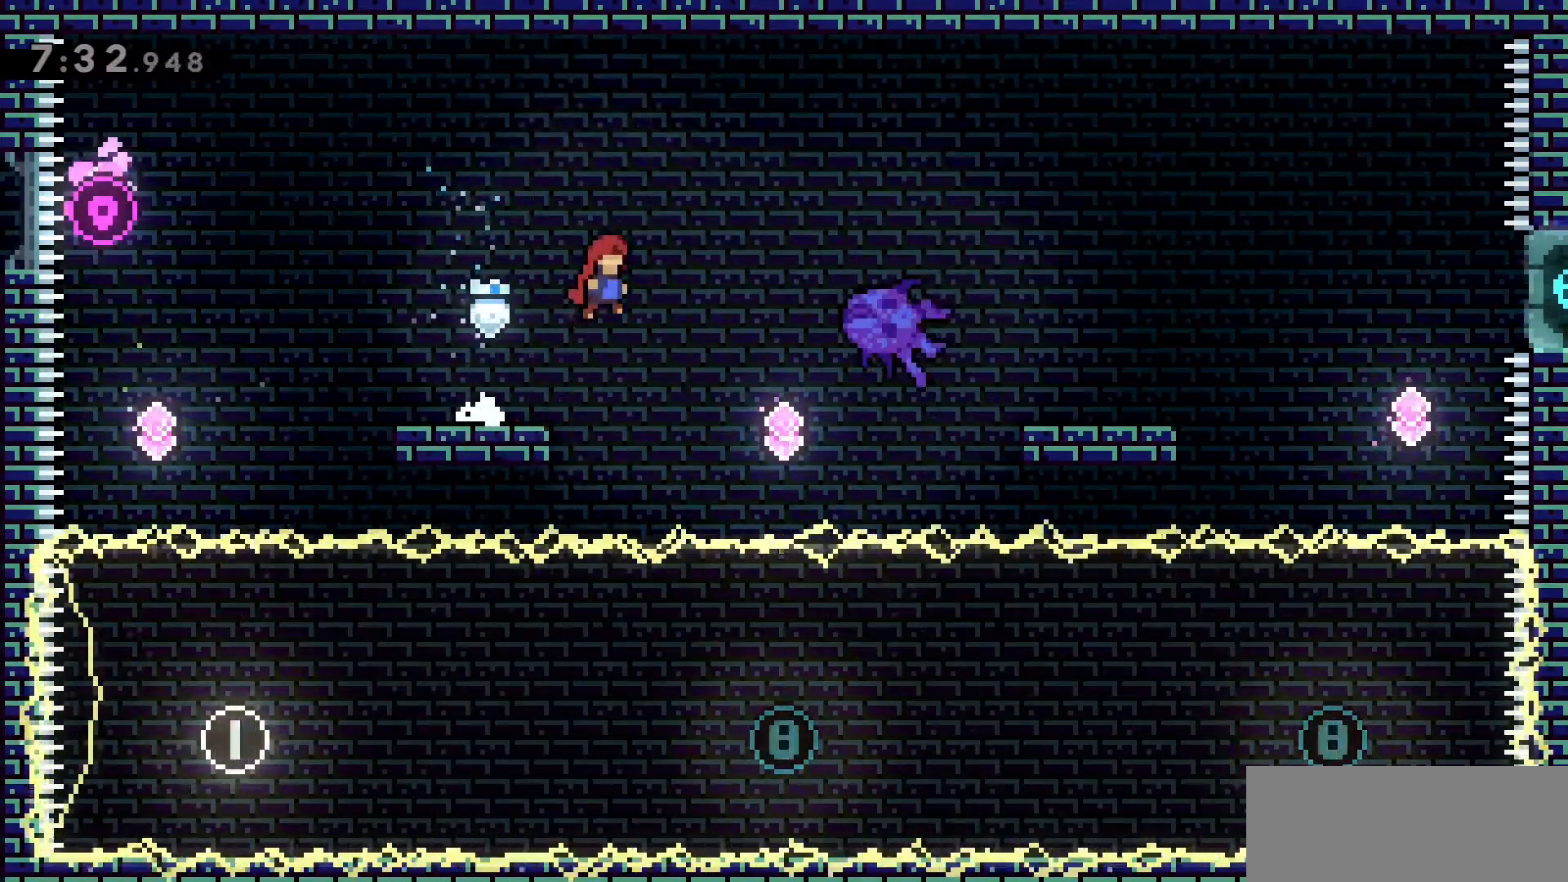
{"keys": ["d"], "events": [[83, "dash", "down"], [366, "jump2", "up"], [466, "dash", "up"], [466, "w", "up"]]}
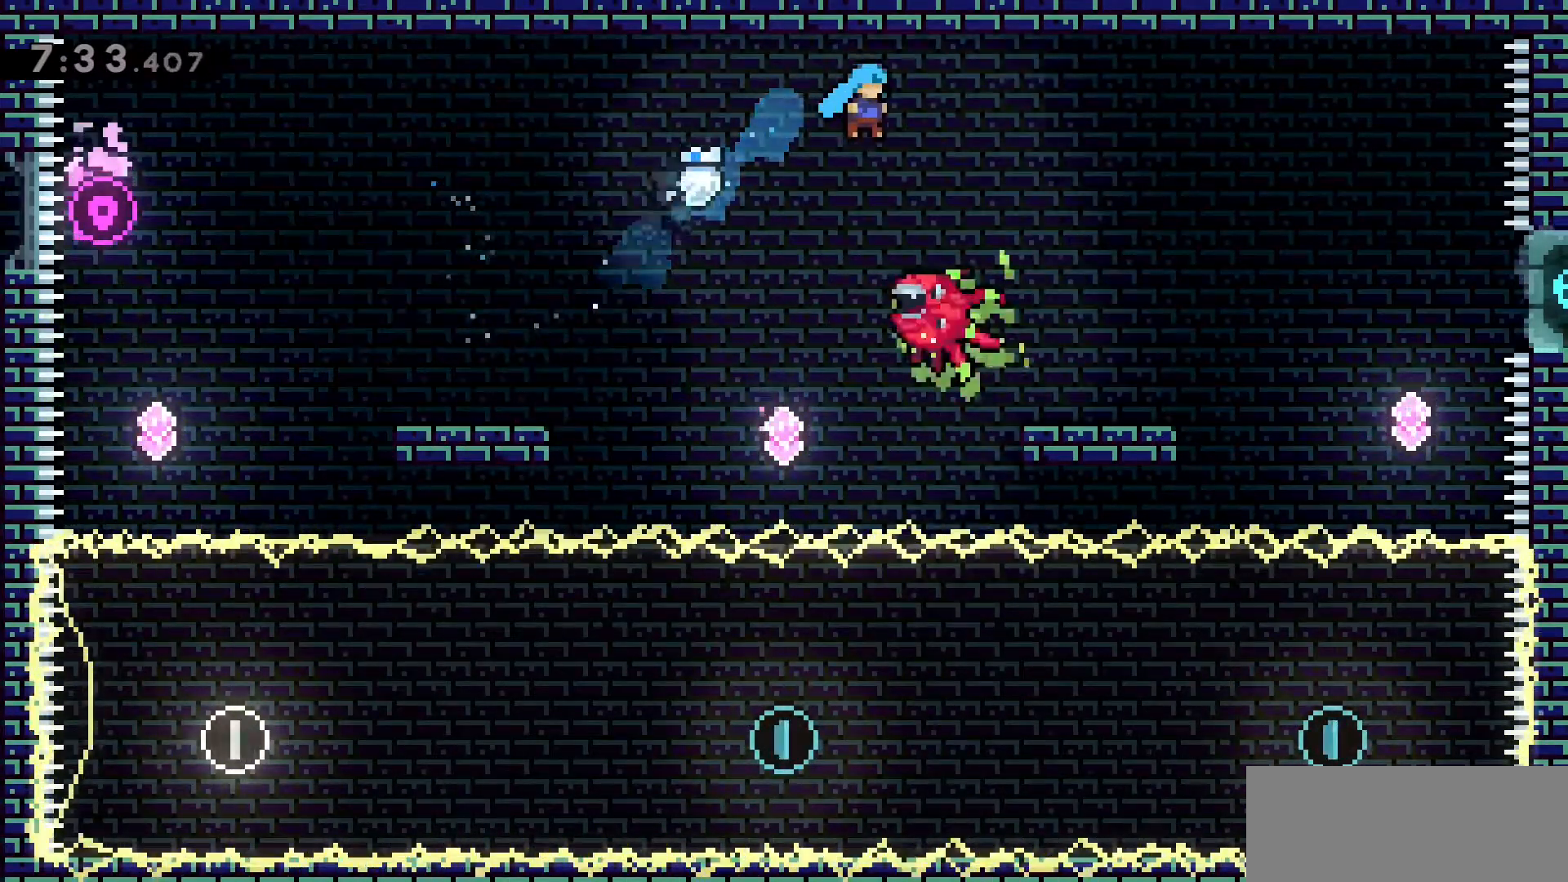
{"keys": [], "events": [[100, "d", "up"]]}
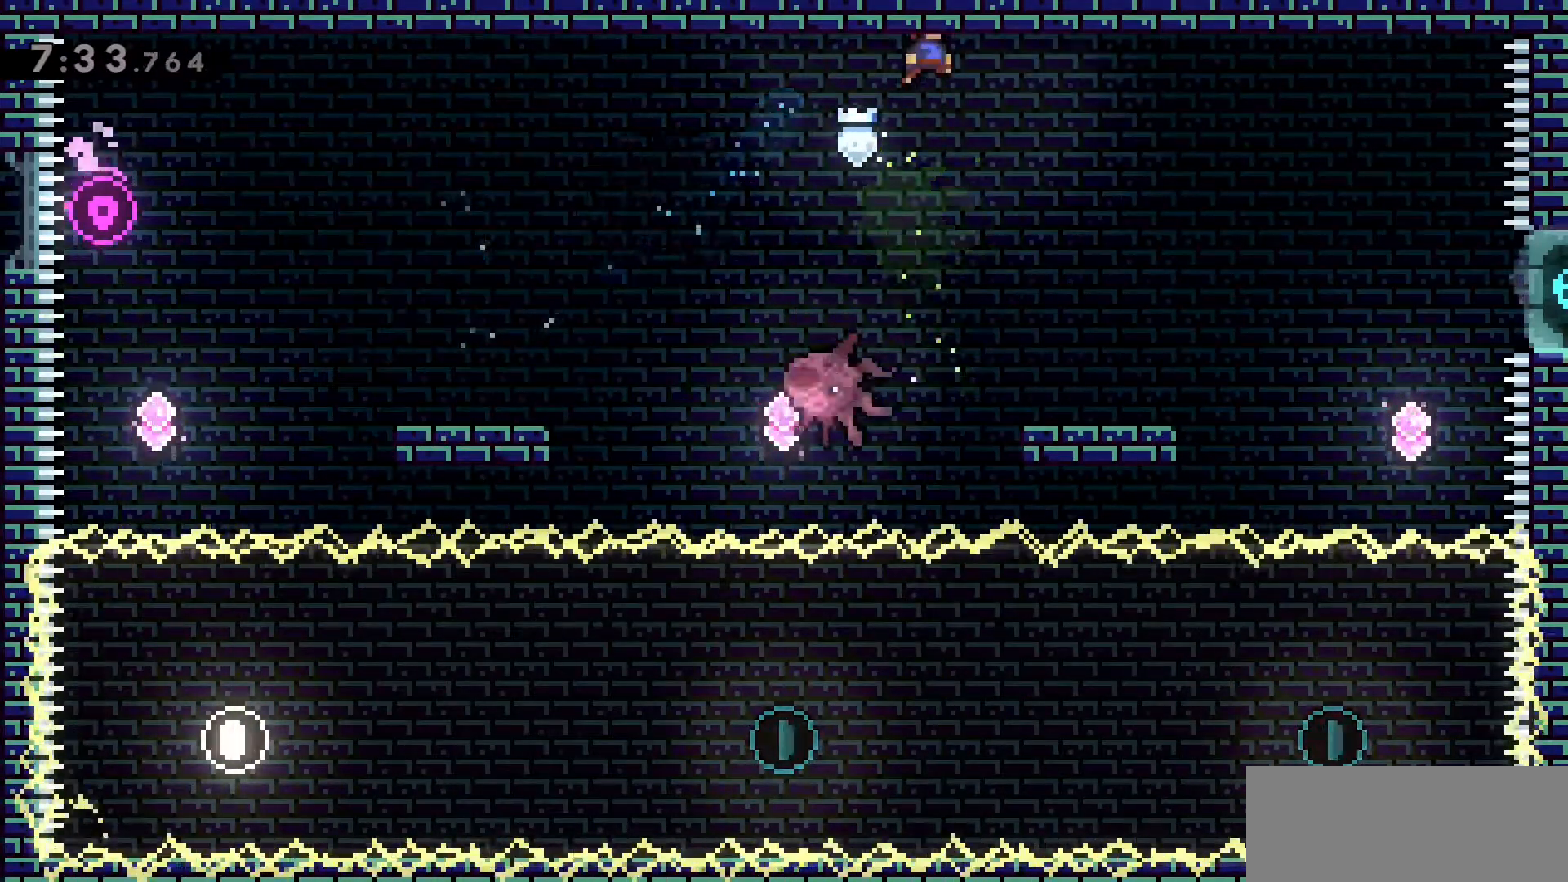
{"keys": ["dash"], "events": [[216, "d", "down"], [216, "w", "down"], [300, "dash", "down"], [433, "d", "up"], [433, "w", "up"]]}
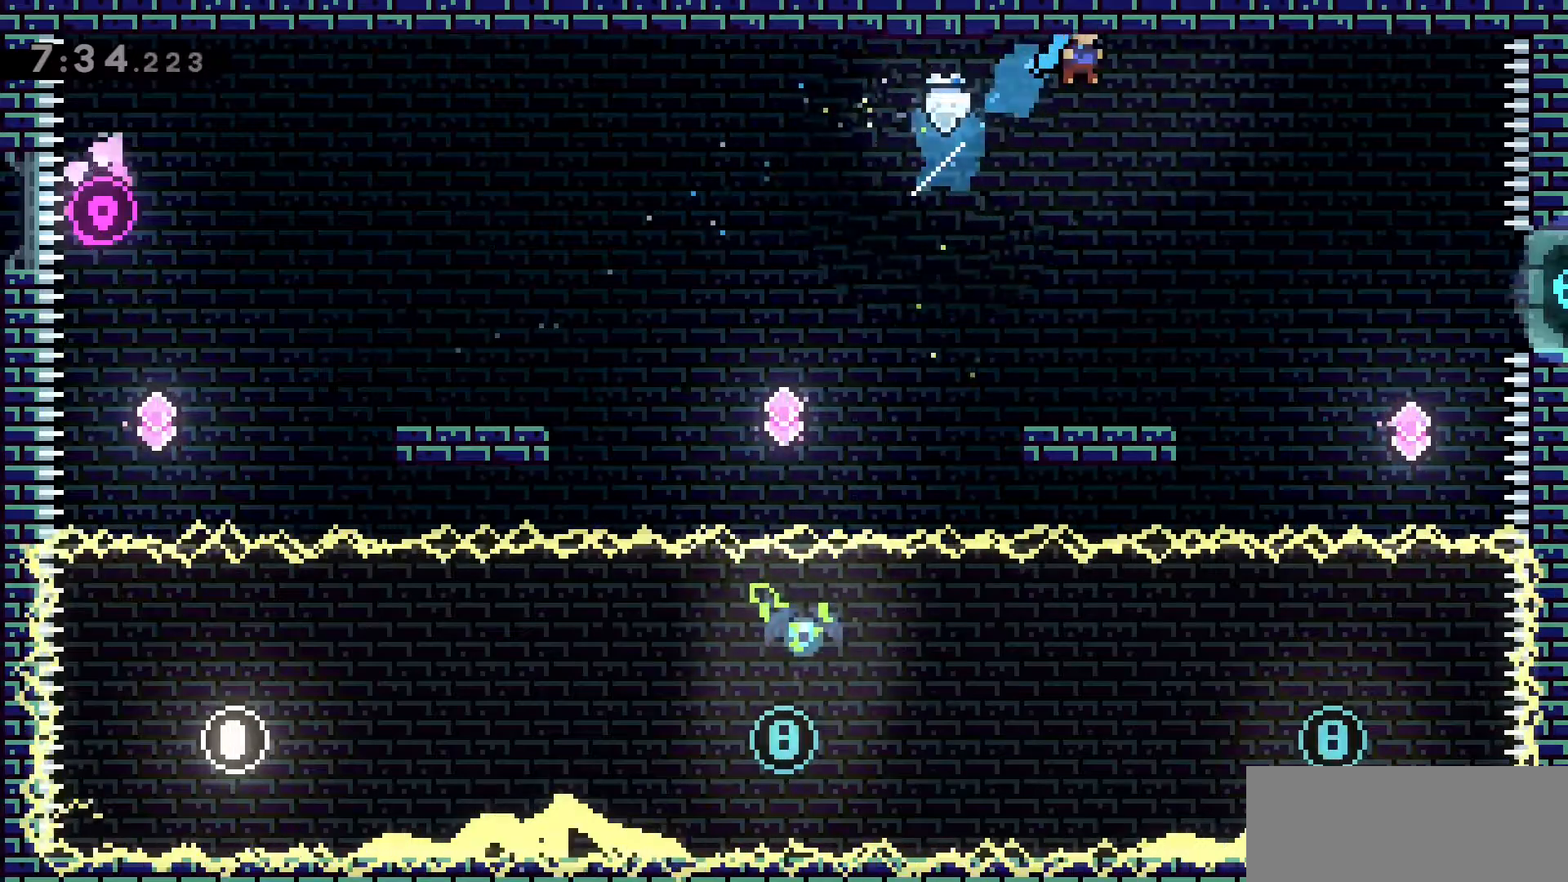
{"keys": [], "events": [[33, "dash", "up"]]}
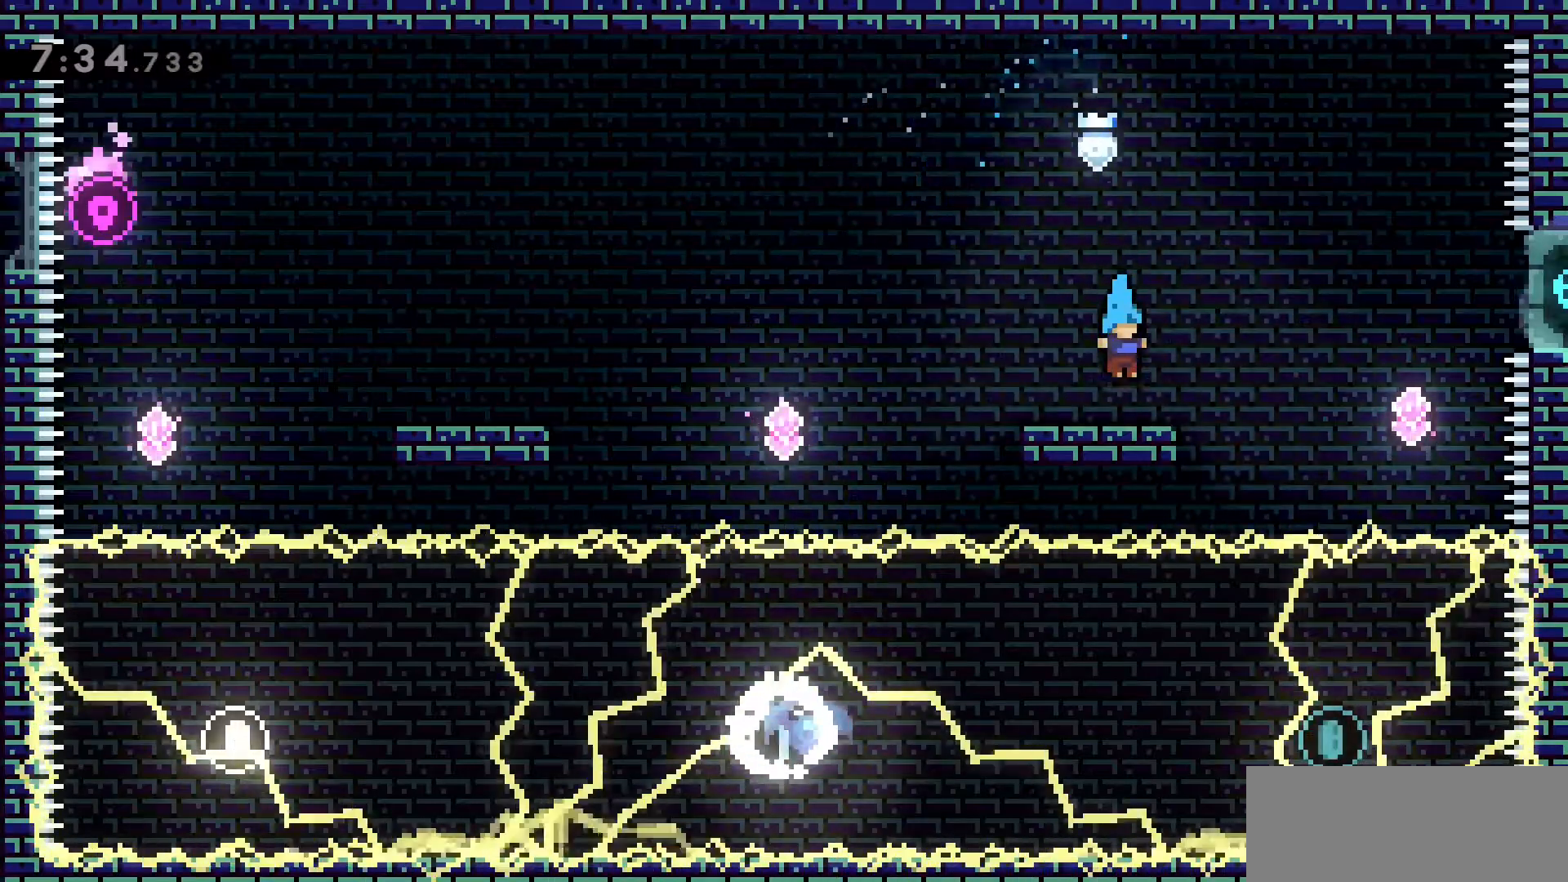
{"keys": [], "events": []}
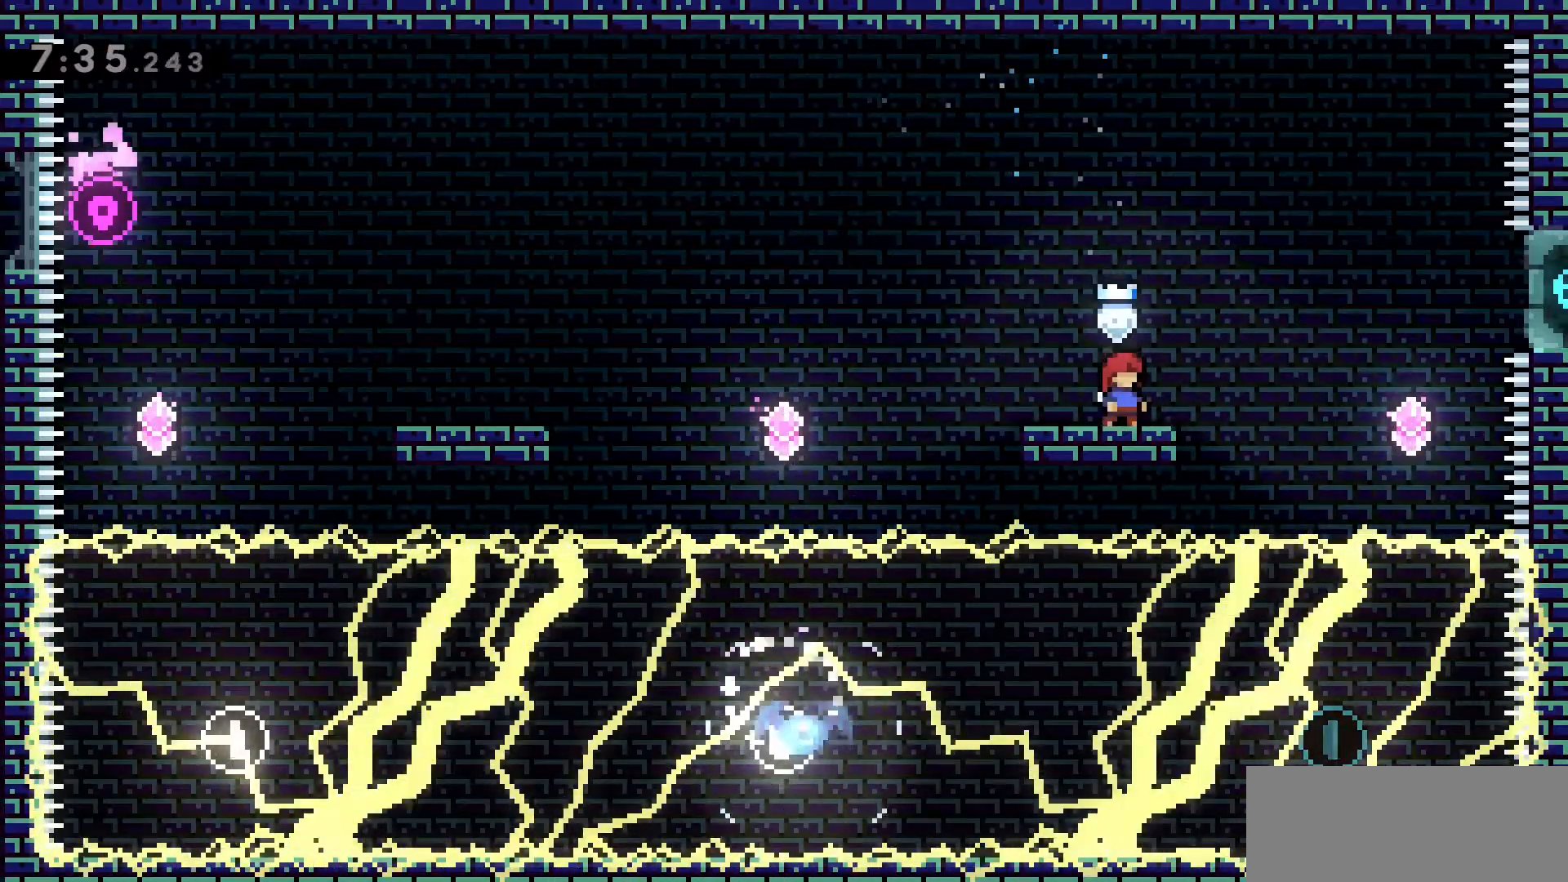
{"keys": [], "events": []}
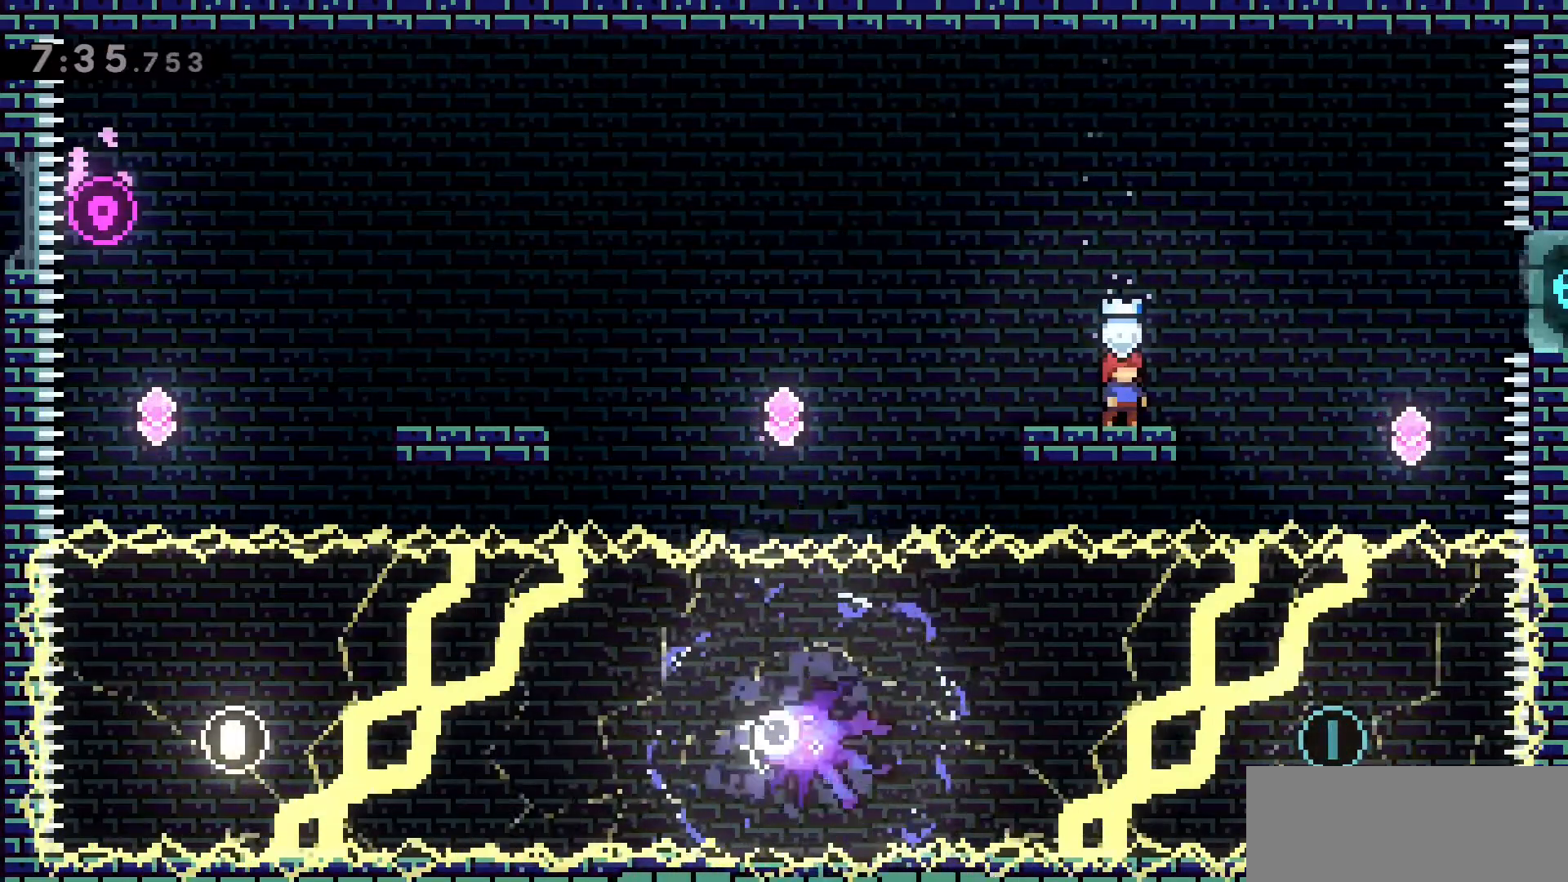
{"keys": [], "events": []}
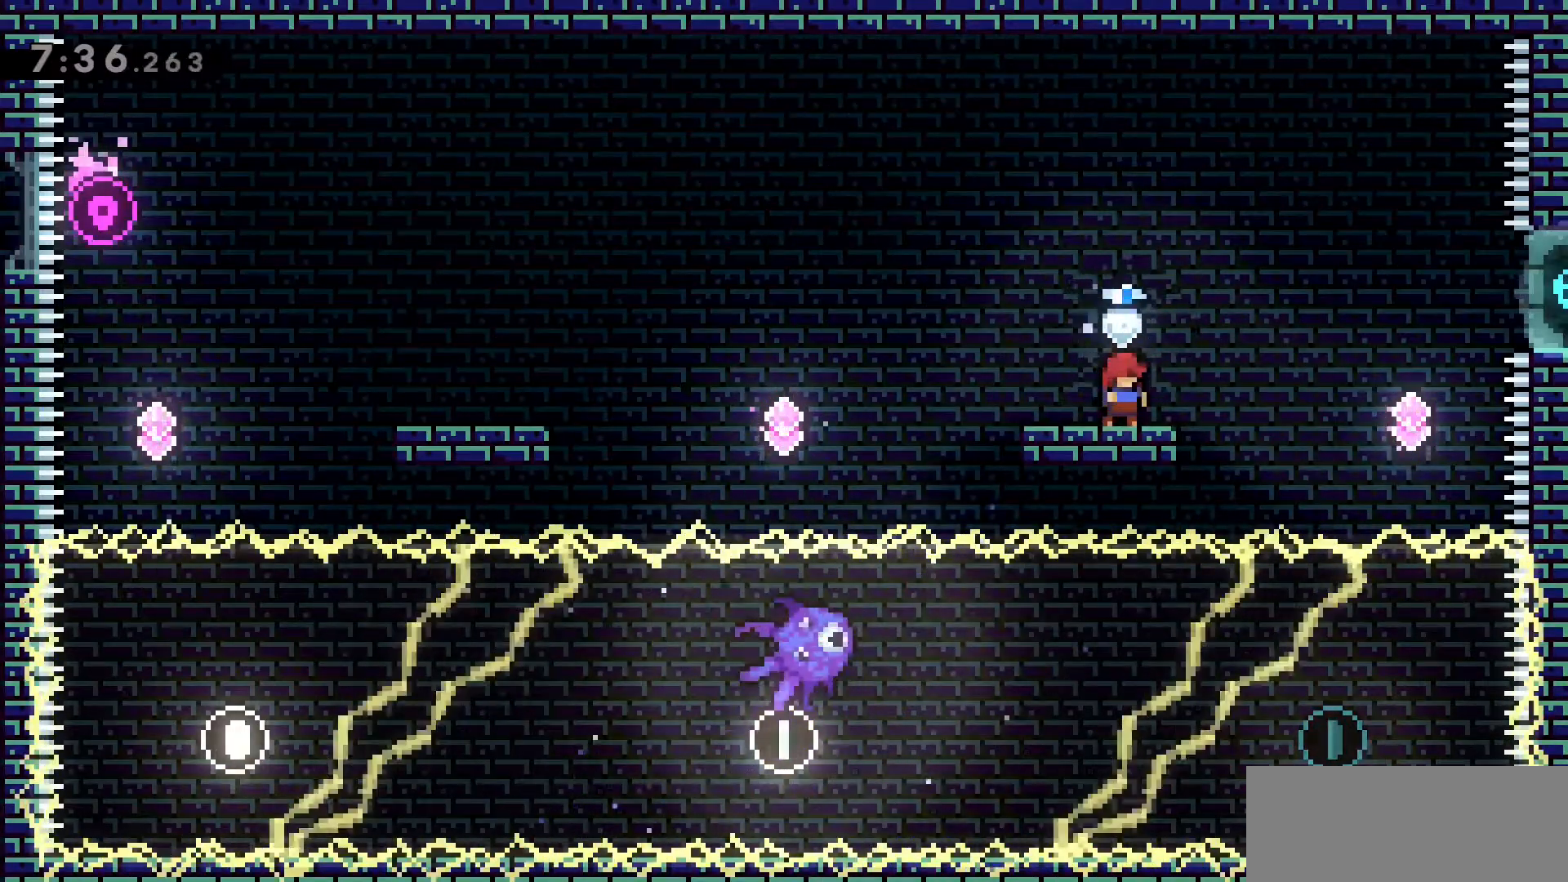
{"keys": [], "events": []}
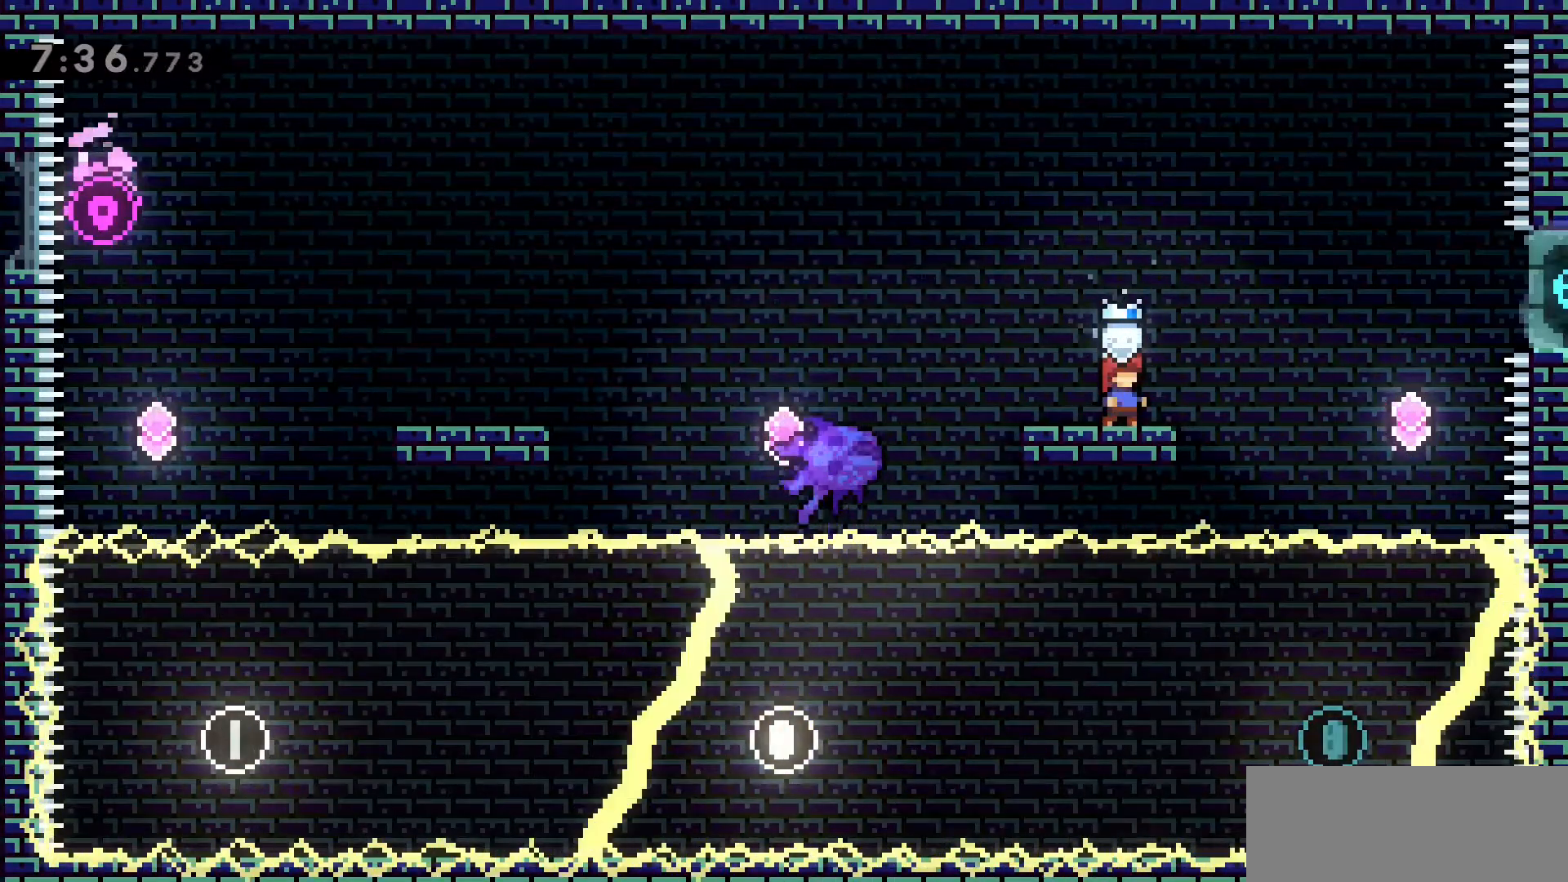
{"keys": [], "events": []}
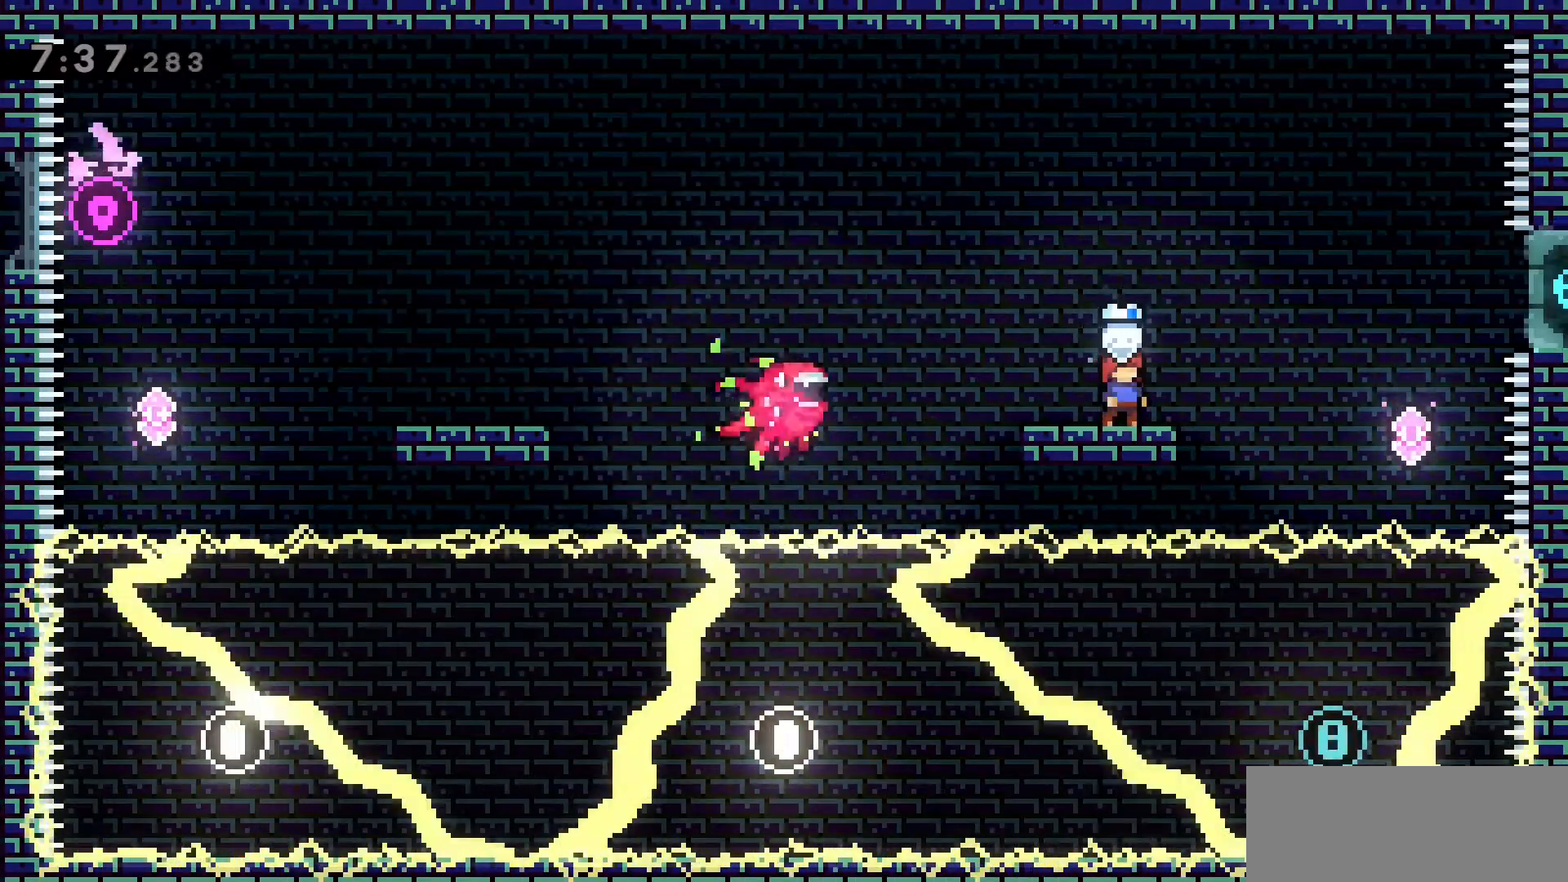
{"keys": [], "events": [[33, "w", "down"], [83, "dash", "down"], [366, "dash", "up"], [366, "w", "up"]]}
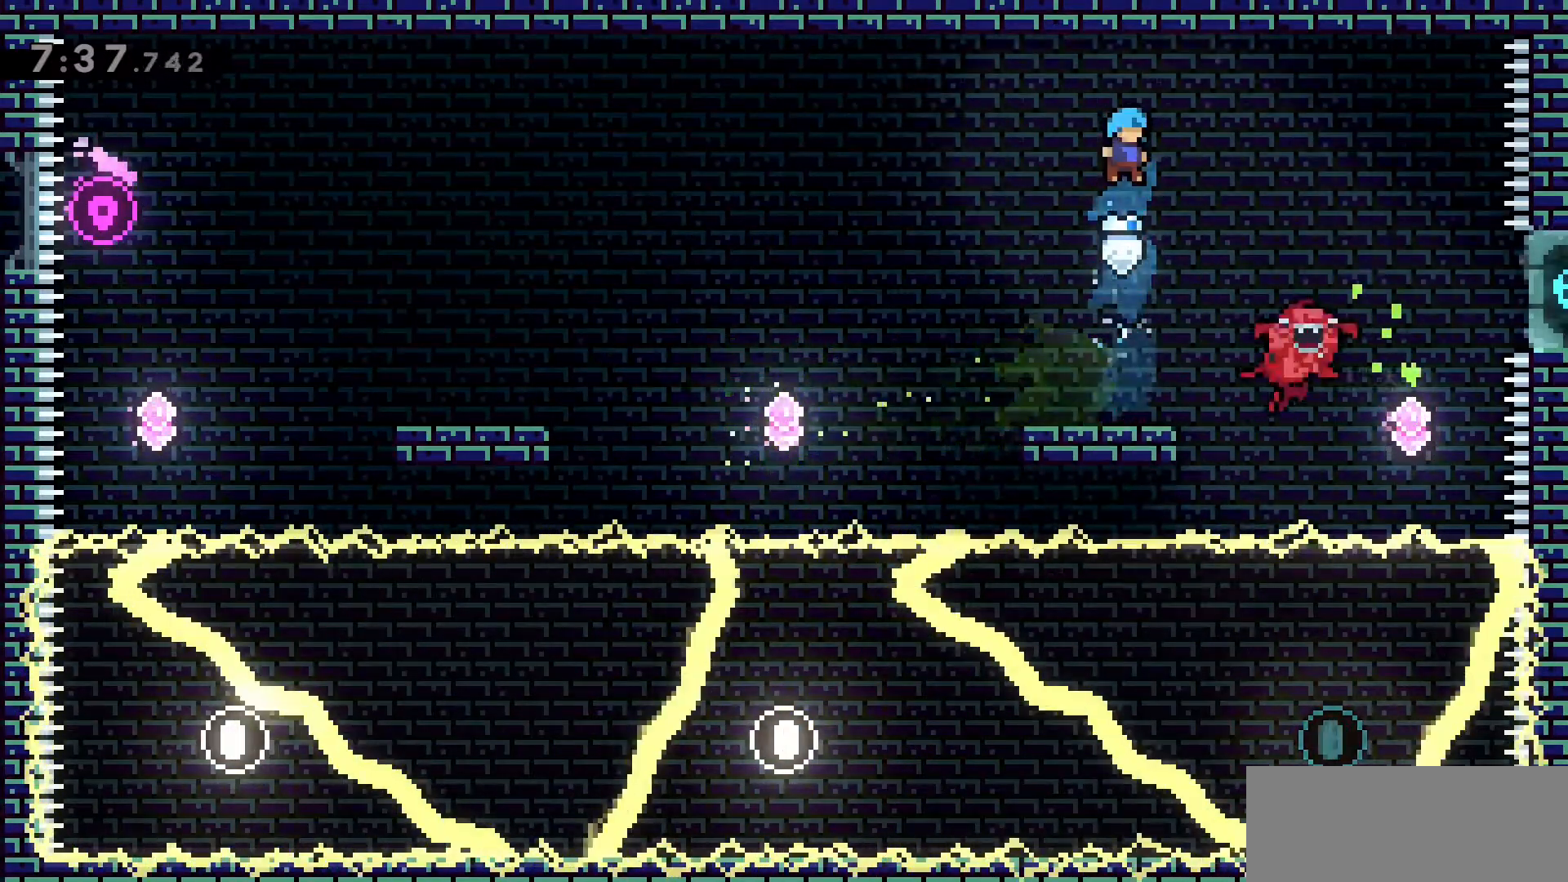
{"keys": [], "events": [[100, "a", "down"], [183, "a", "up"]]}
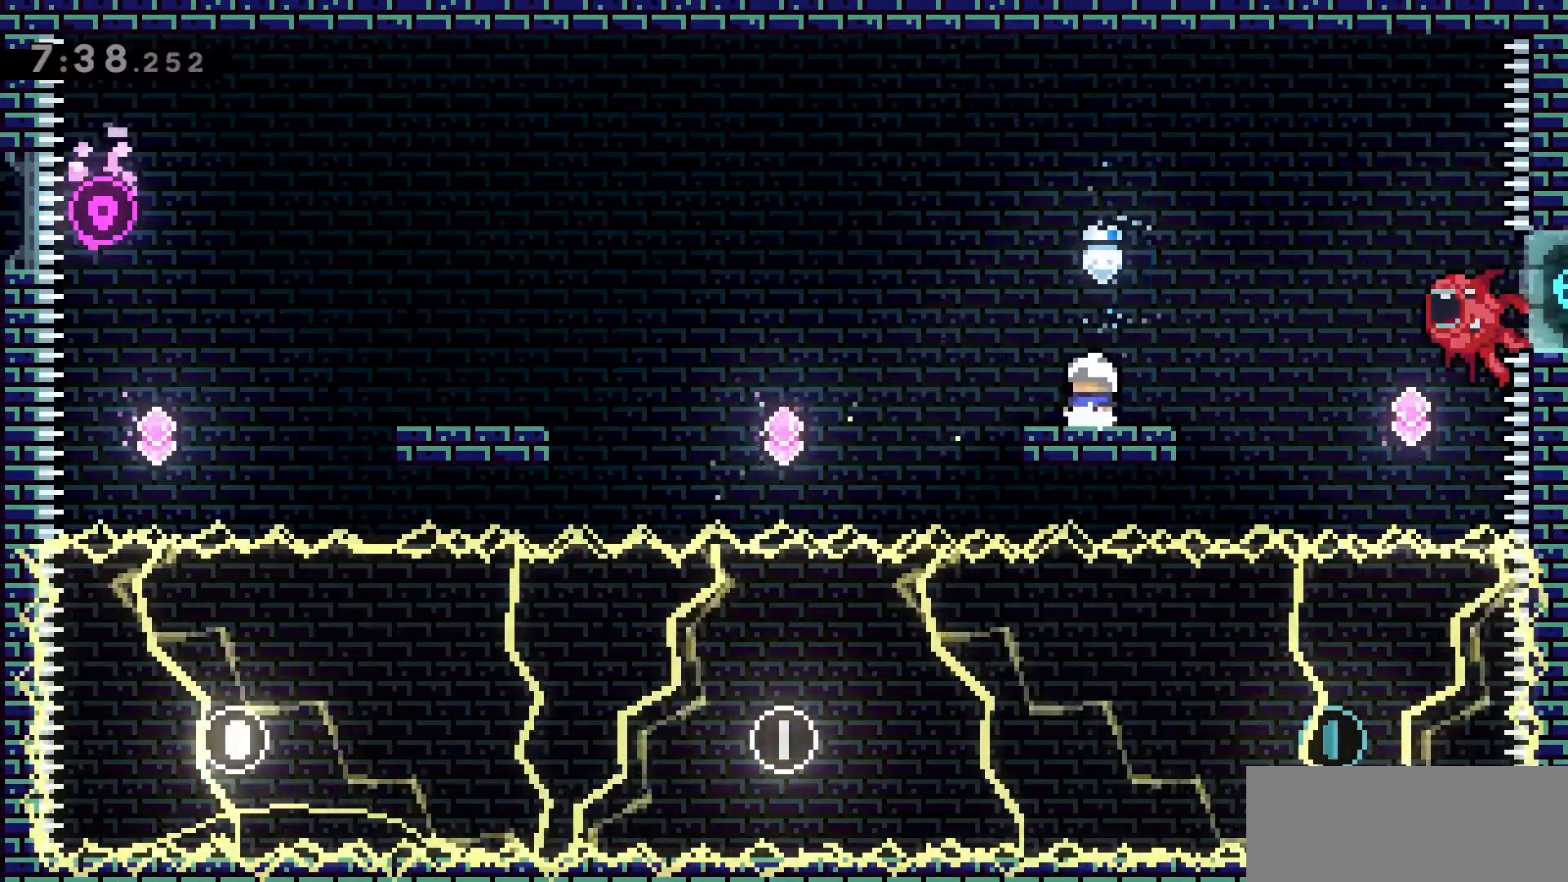
{"keys": ["w"], "events": [[483, "w", "down"]]}
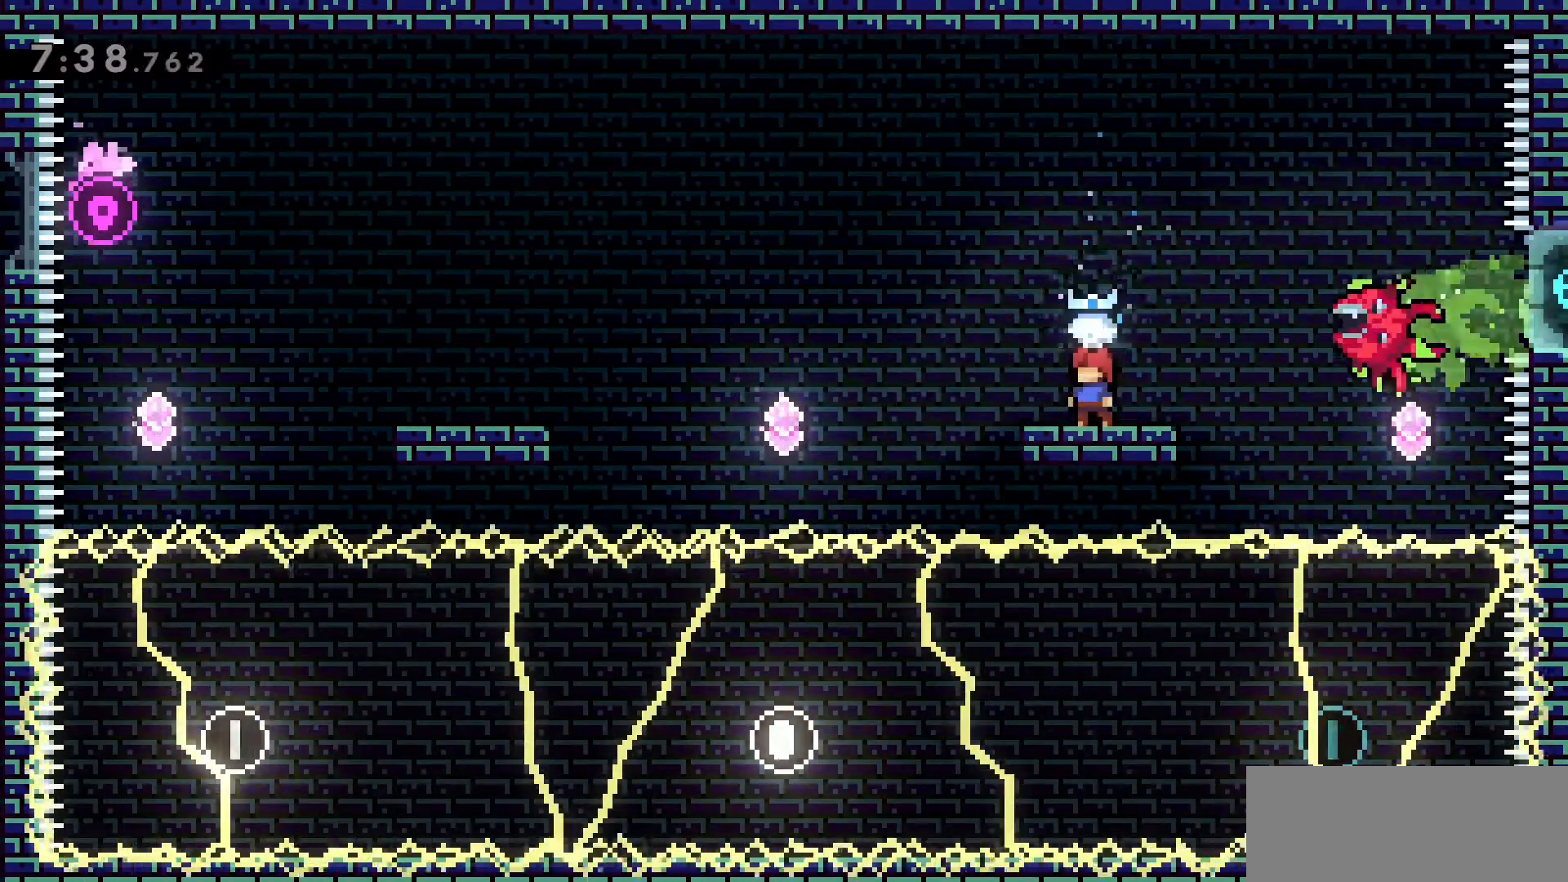
{"keys": [], "events": [[33, "dash", "down"], [366, "dash", "up"], [366, "w", "up"]]}
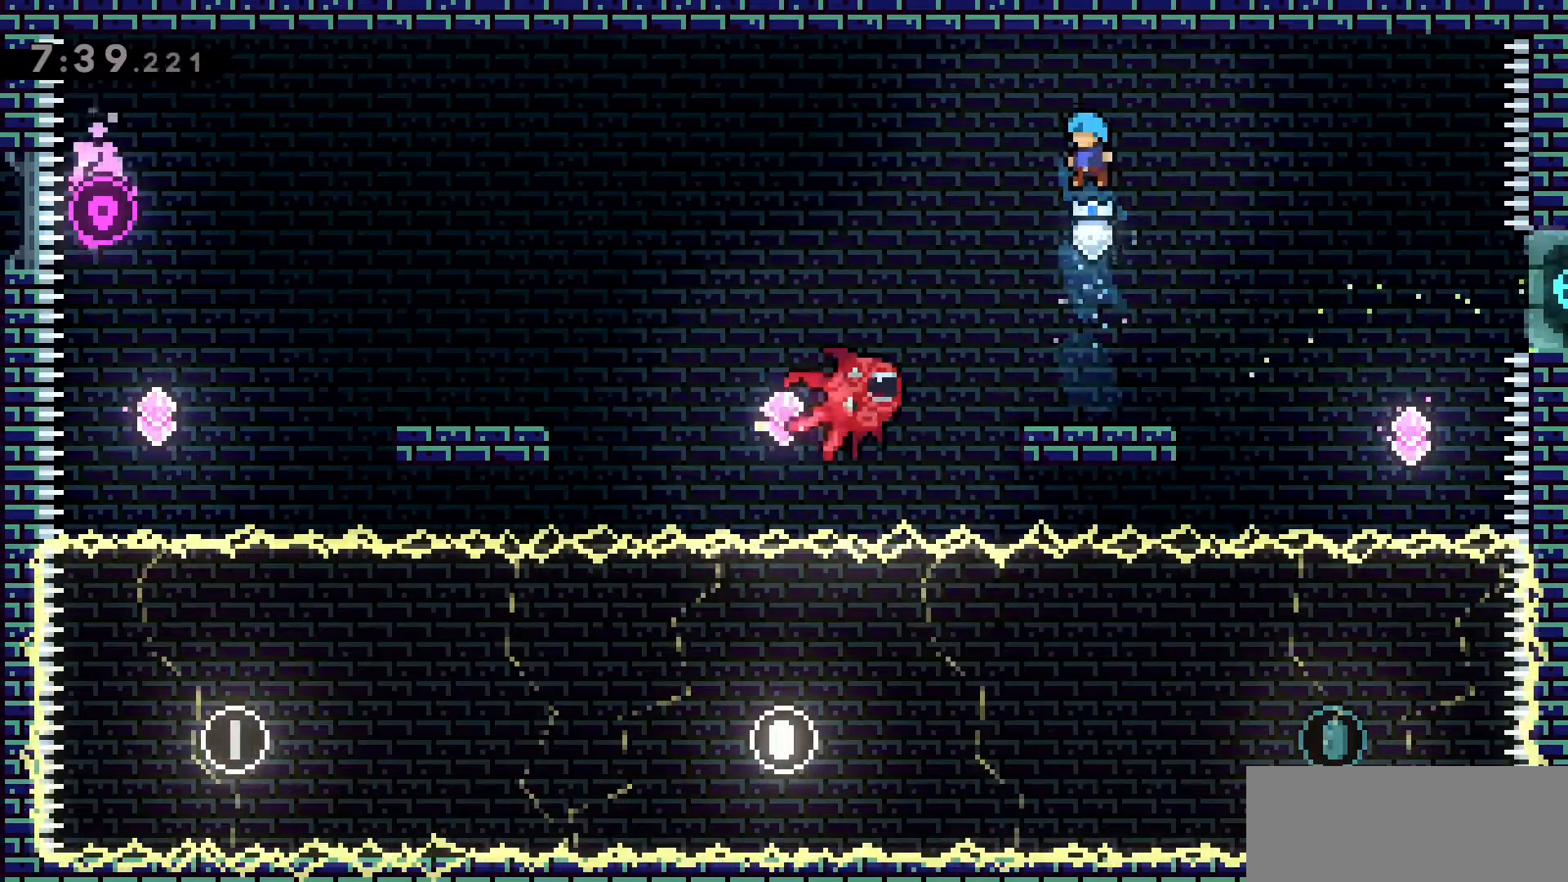
{"keys": [], "events": []}
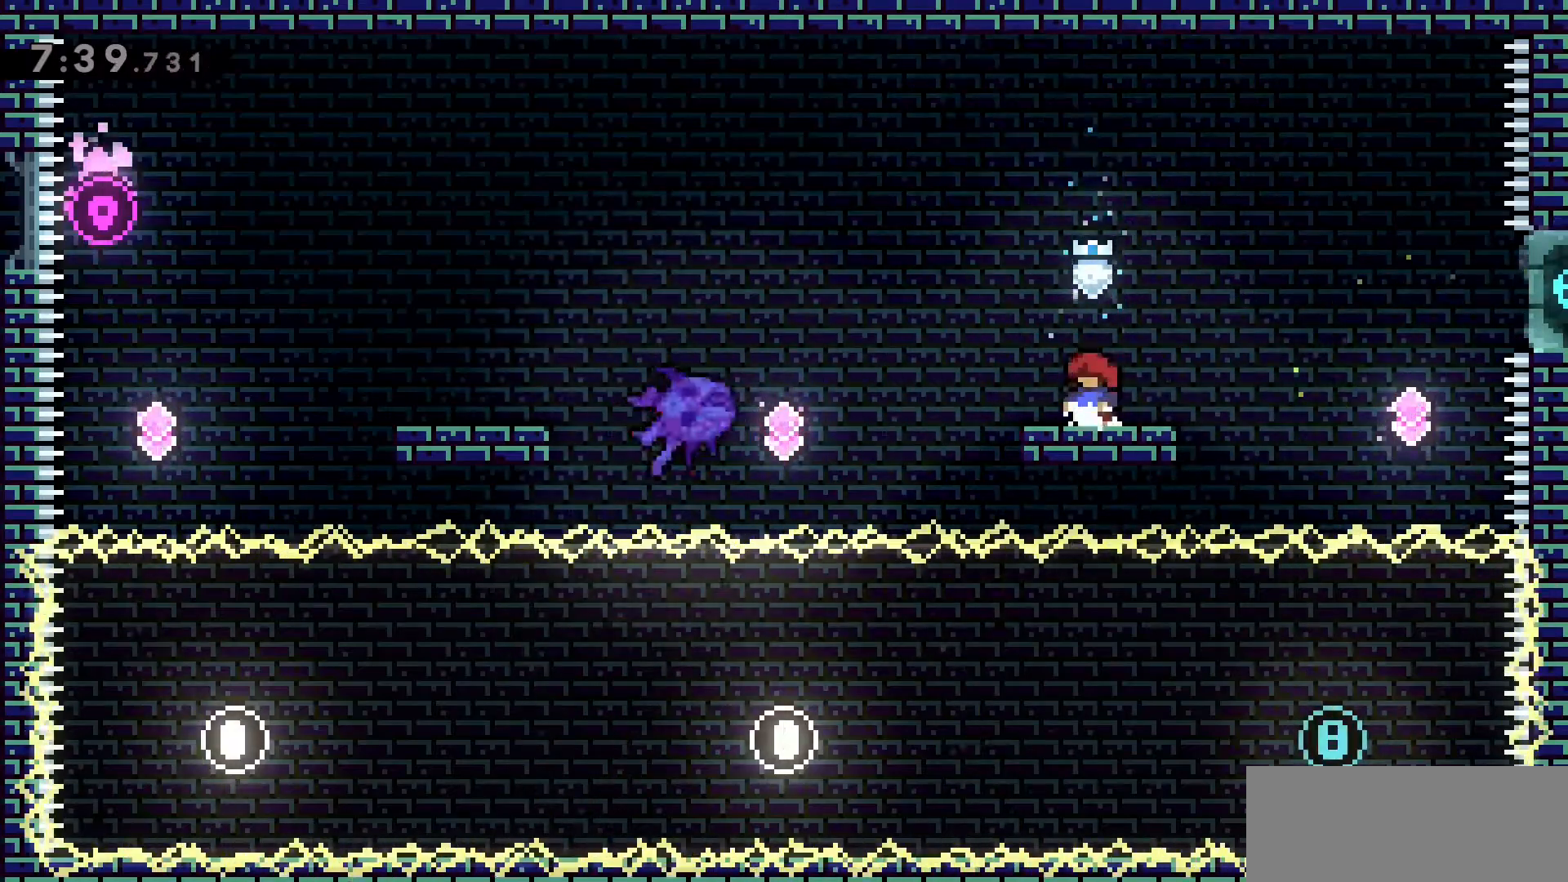
{"keys": ["w"], "events": [[483, "w", "down"]]}
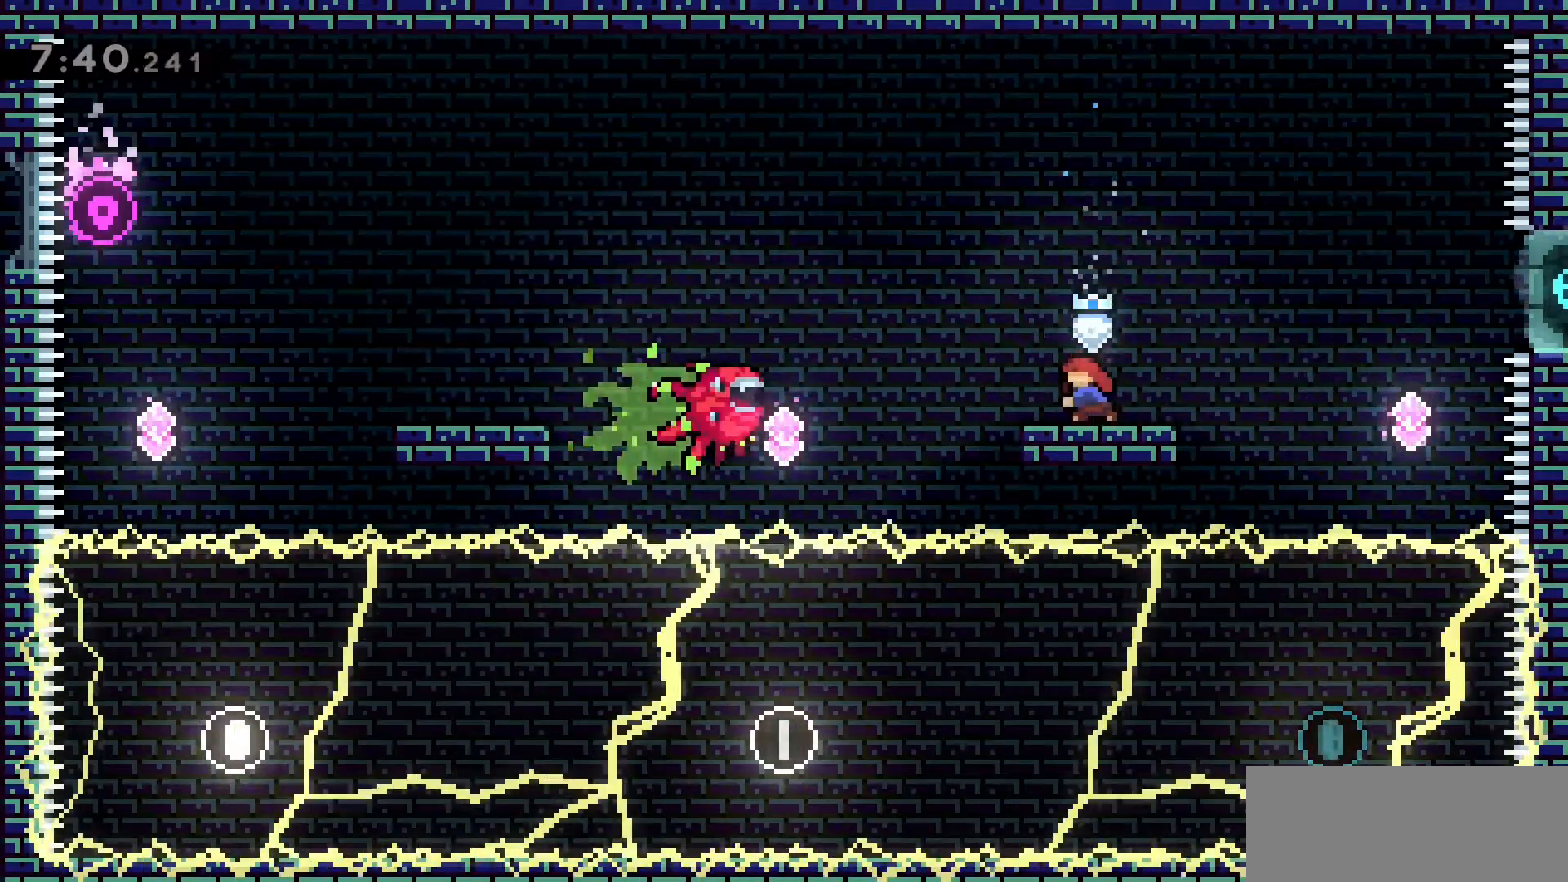
{"keys": [], "events": [[33, "dash", "down"], [316, "dash", "up"], [316, "w", "up"]]}
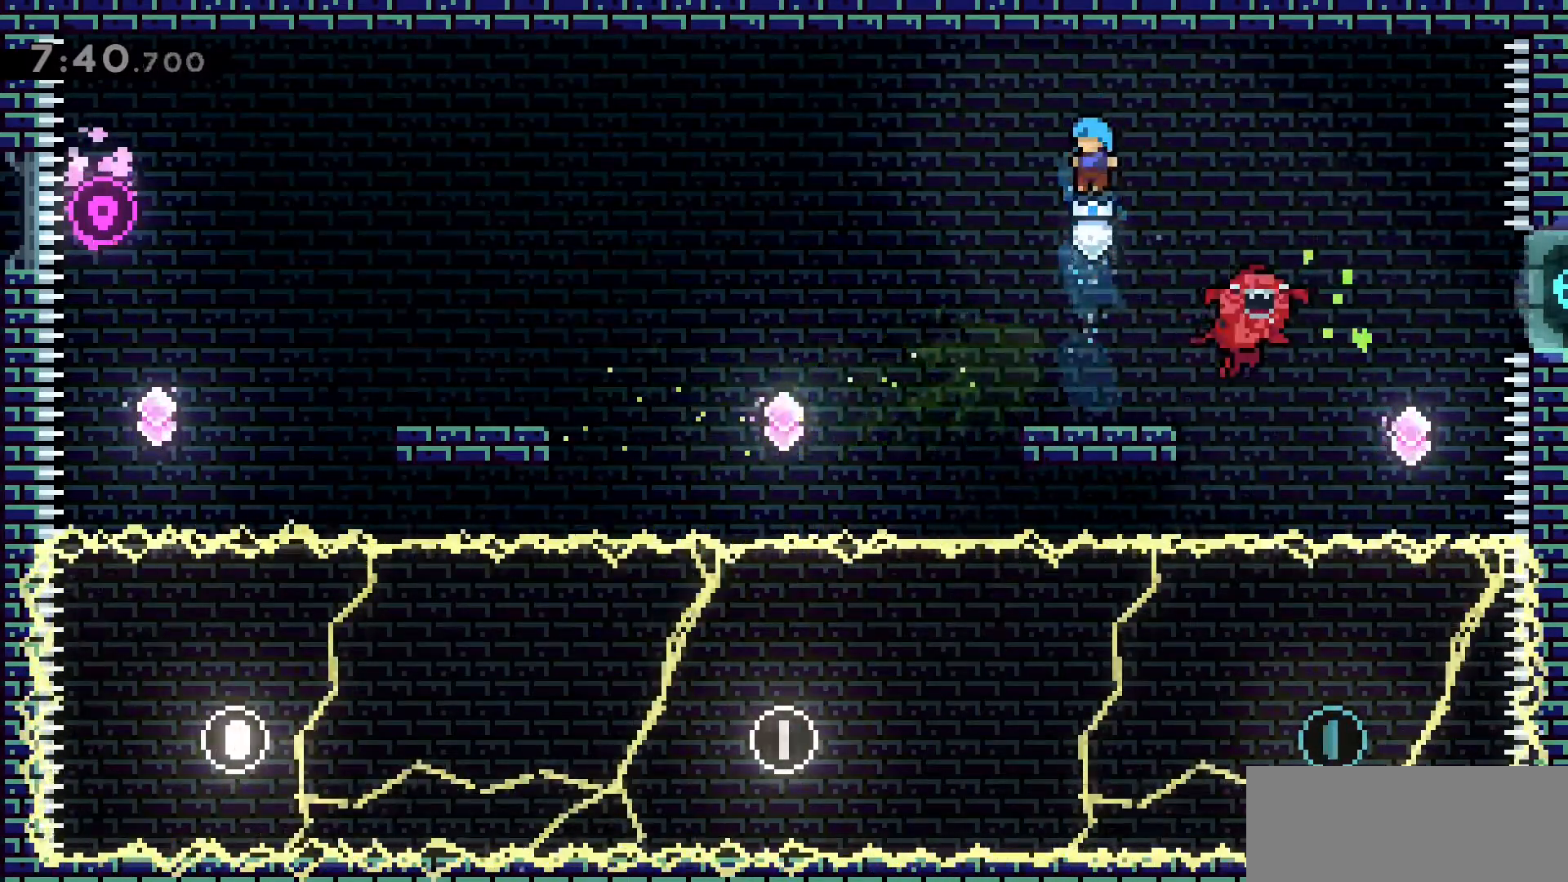
{"keys": ["d", "jump2", "w"], "events": [[333, "d", "down"], [333, "w", "down"], [383, "jump2", "down"]]}
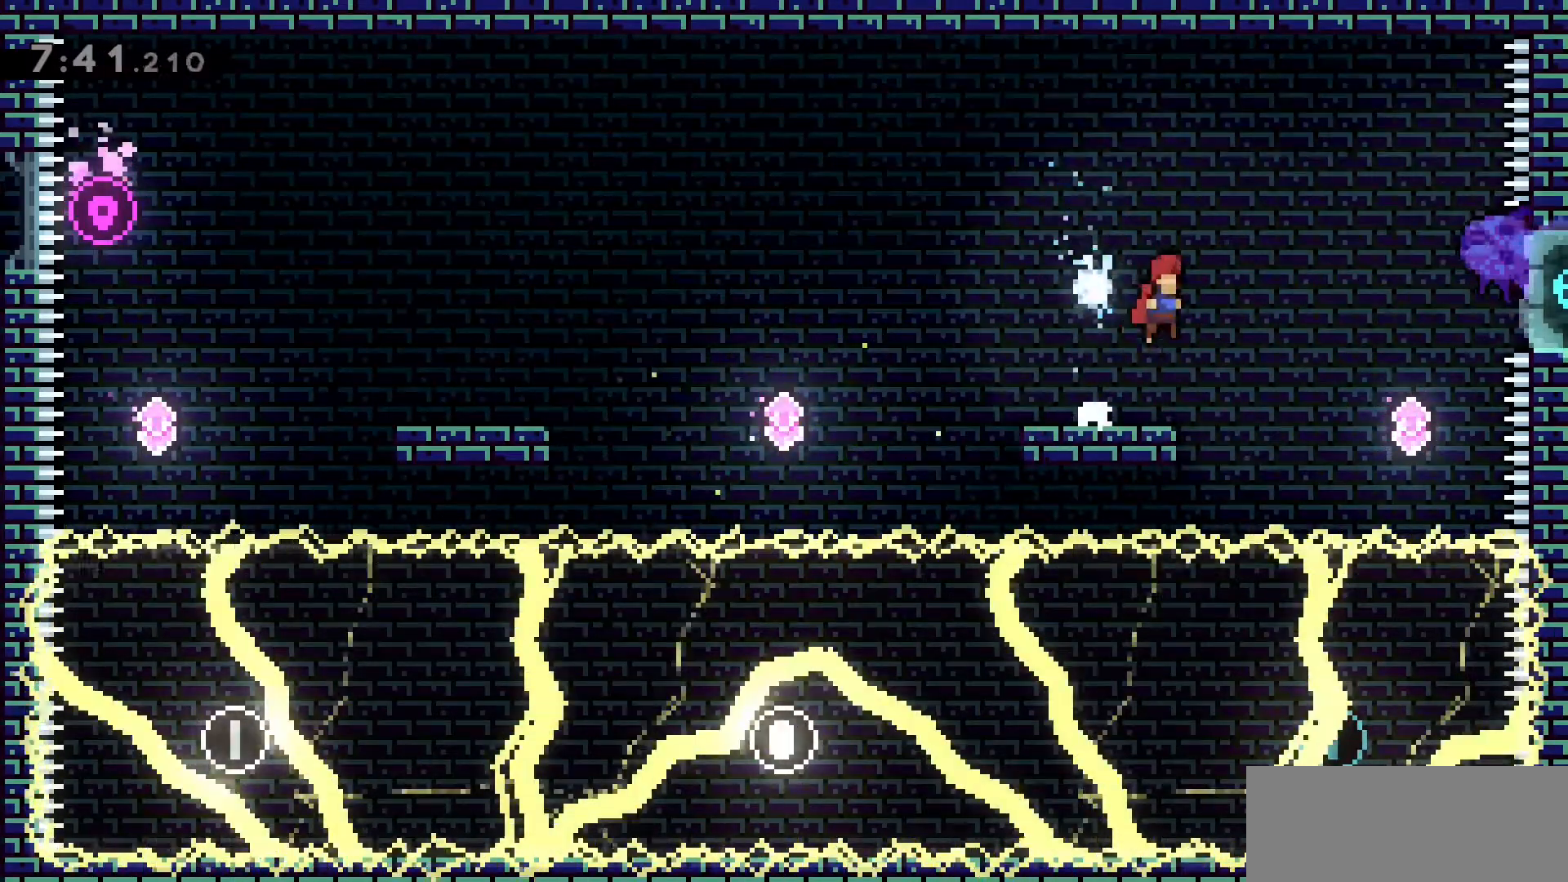
{"keys": ["d", "dash"], "events": [[116, "dash", "down"], [400, "jump2", "up"], [483, "w", "up"]]}
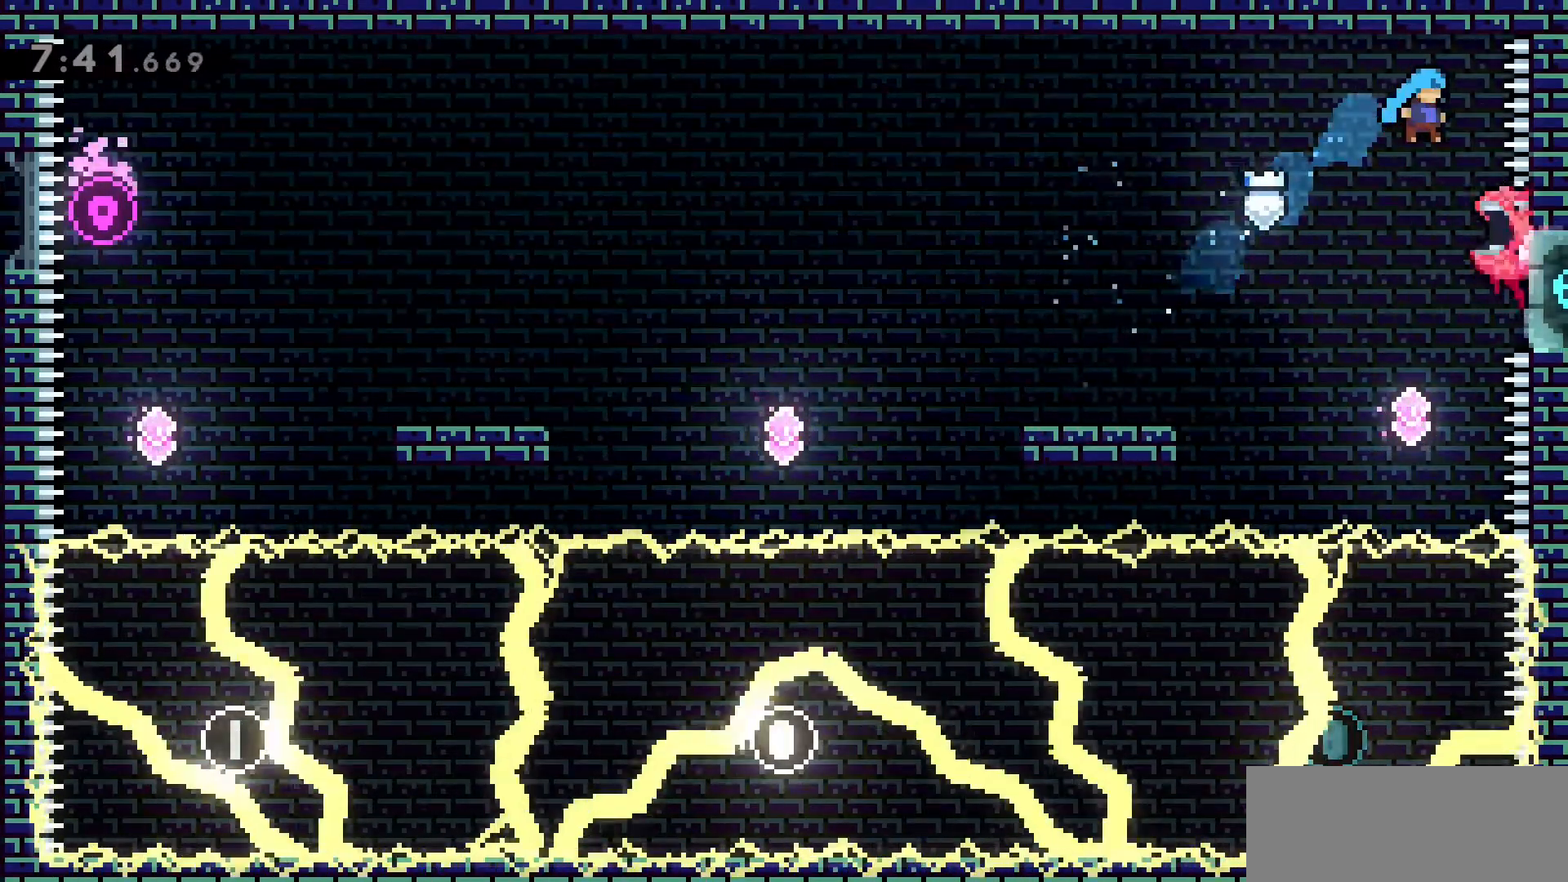
{"keys": ["a"]}
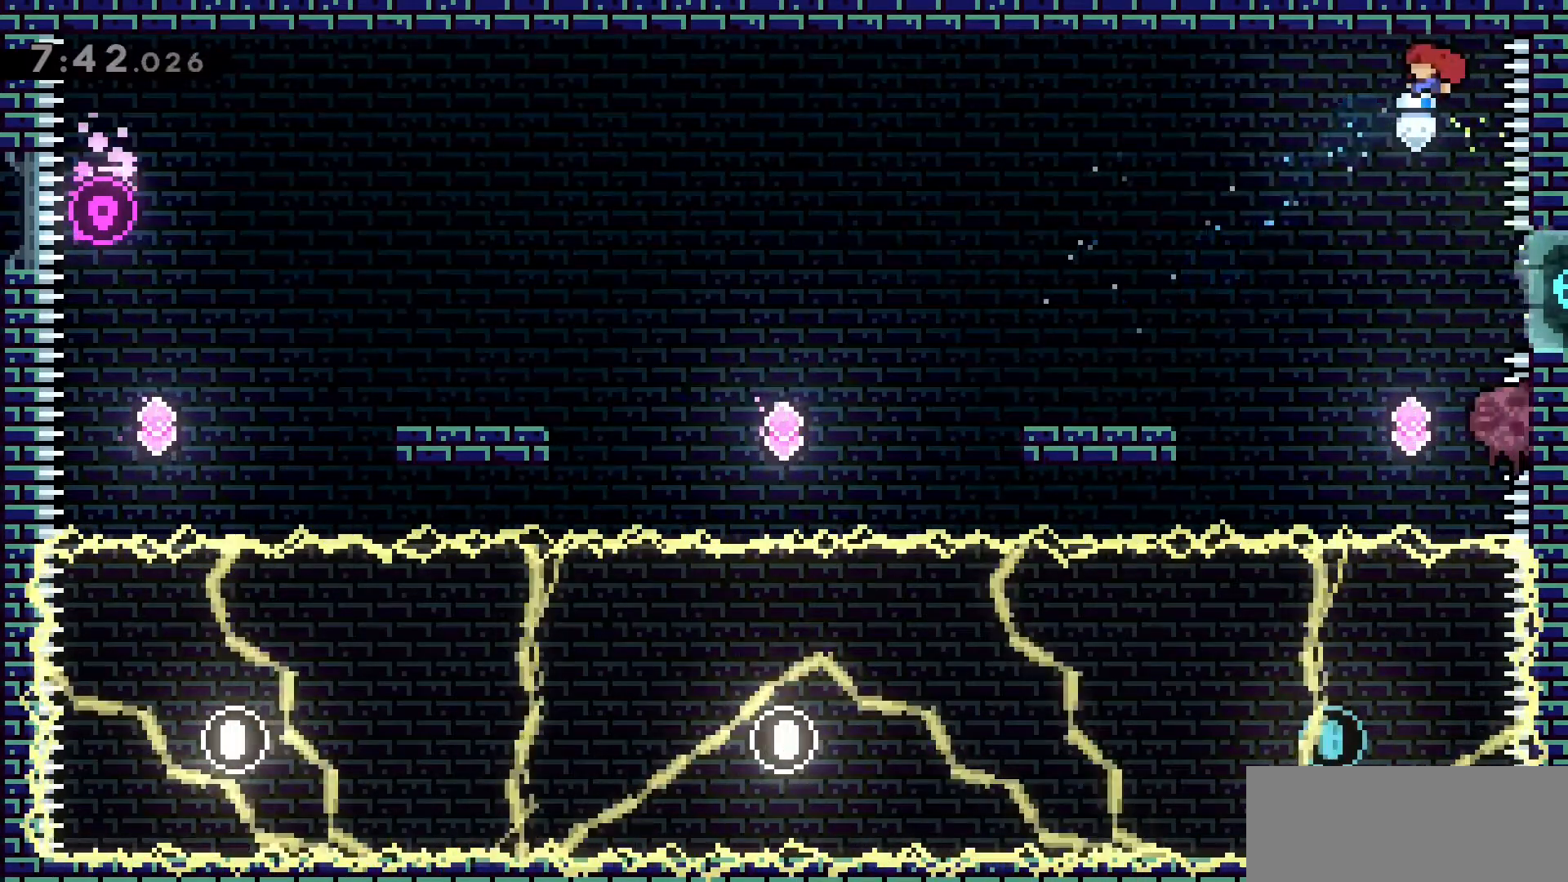
{"keys": ["a", "dash", "w"], "events": [[233, "dash", "down"], [233, "w", "down"]]}
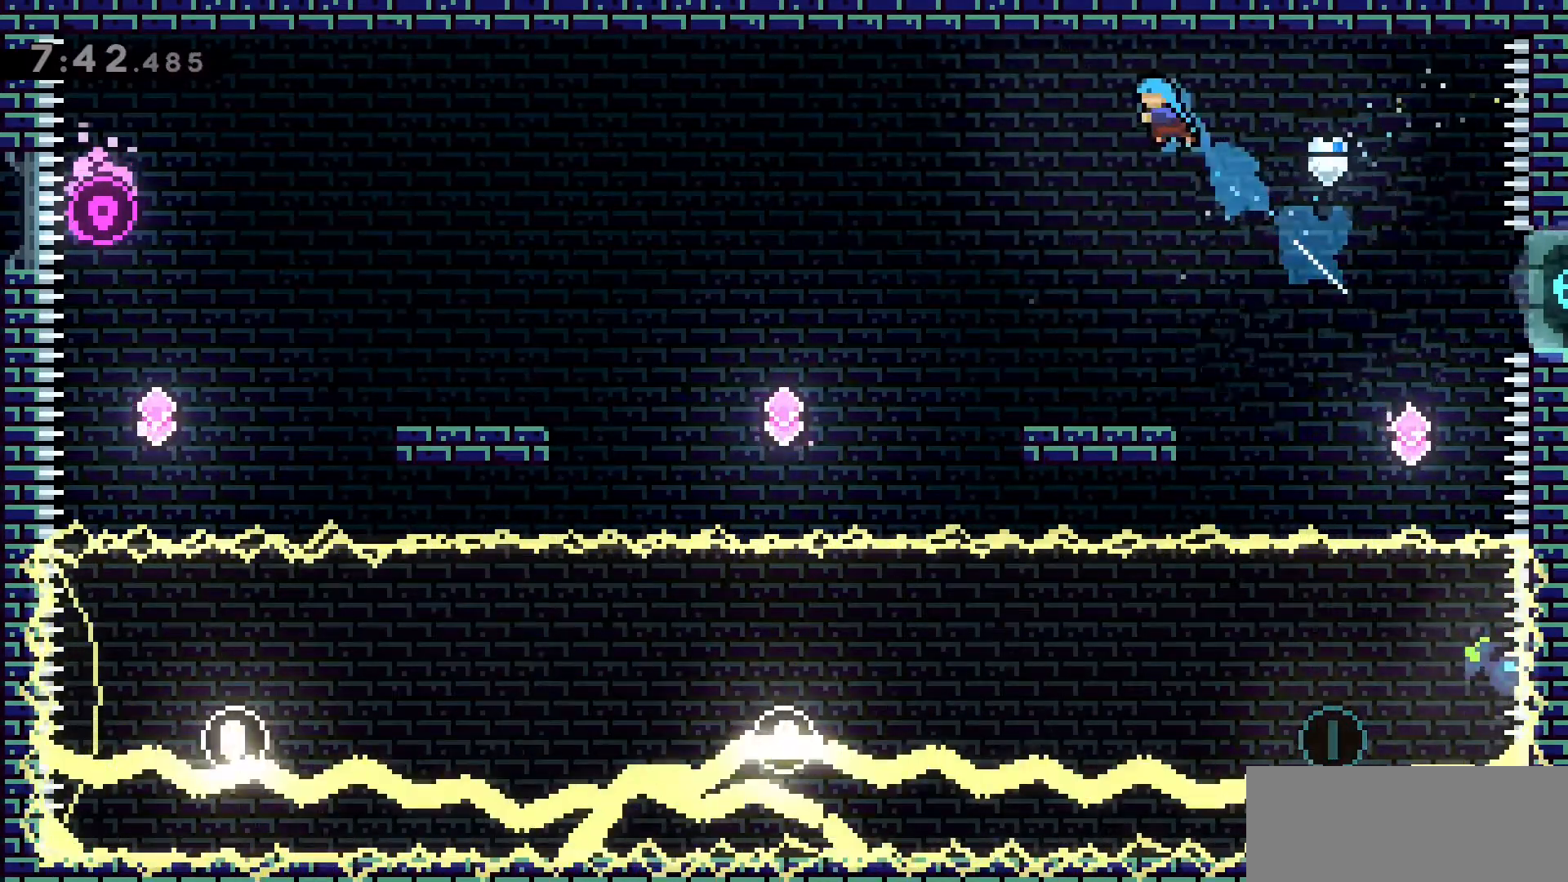
{"keys": [], "events": [[50, "dash", "up"], [200, "a", "up"], [200, "w", "up"]]}
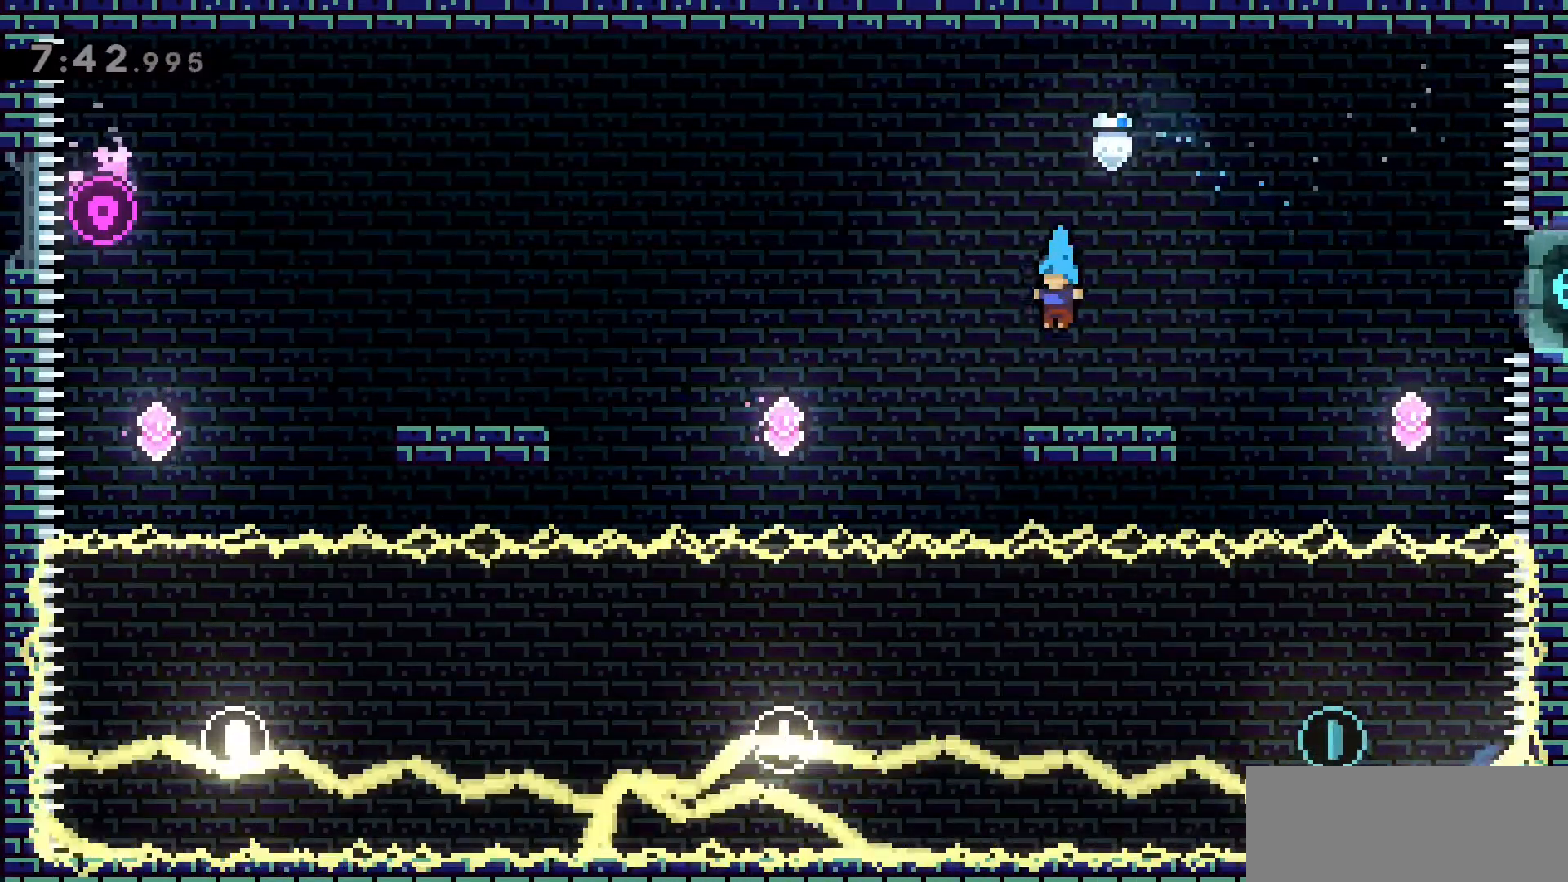
{"keys": [], "events": [[83, "d", "down"], [166, "d", "up"]]}
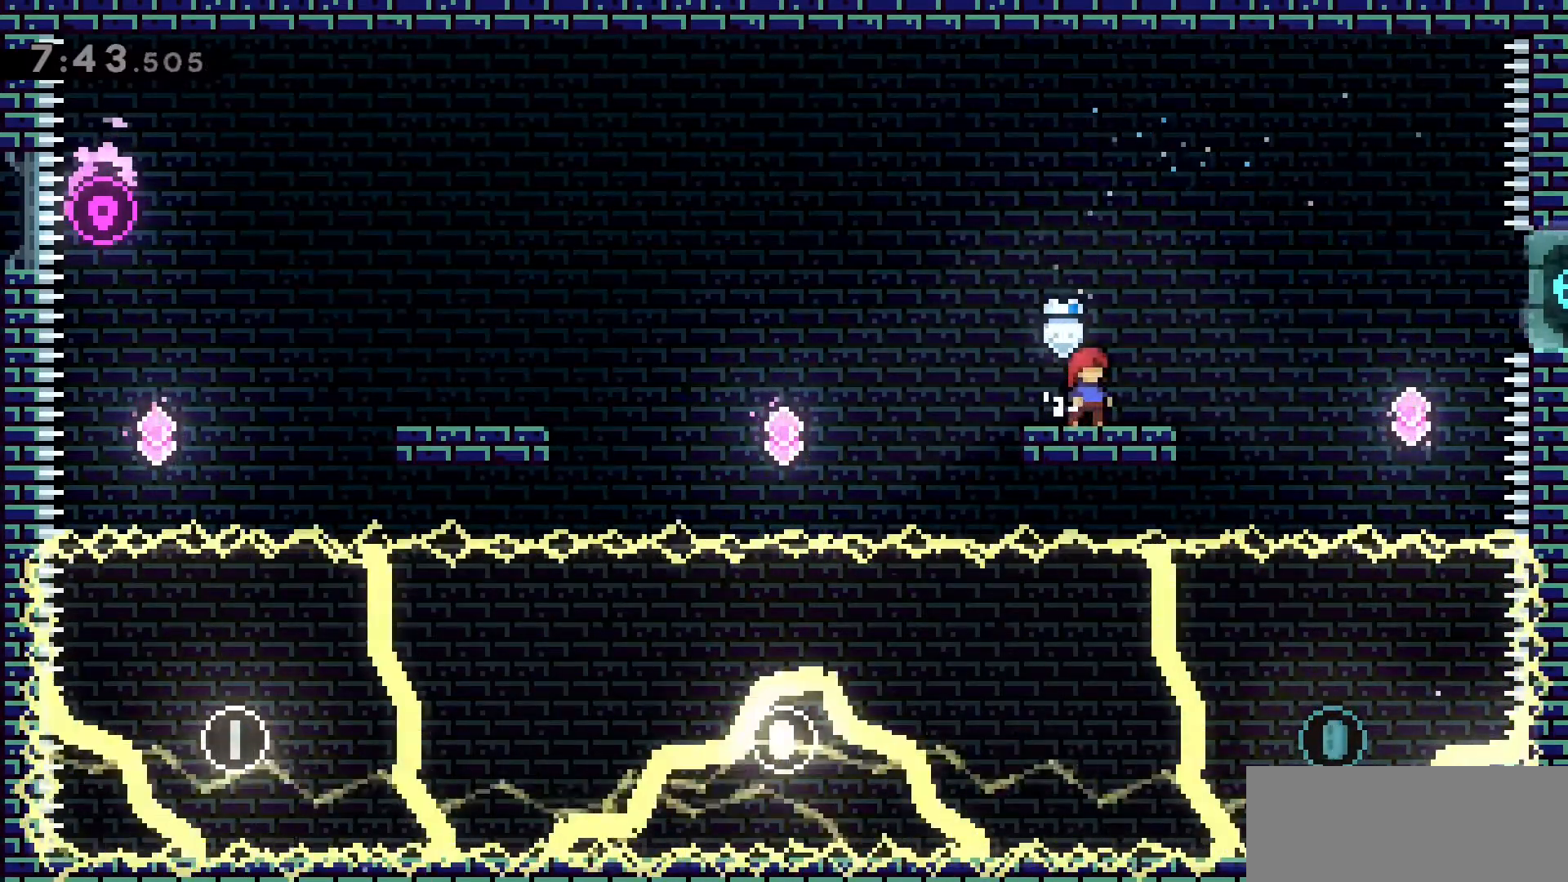
{"keys": [], "events": []}
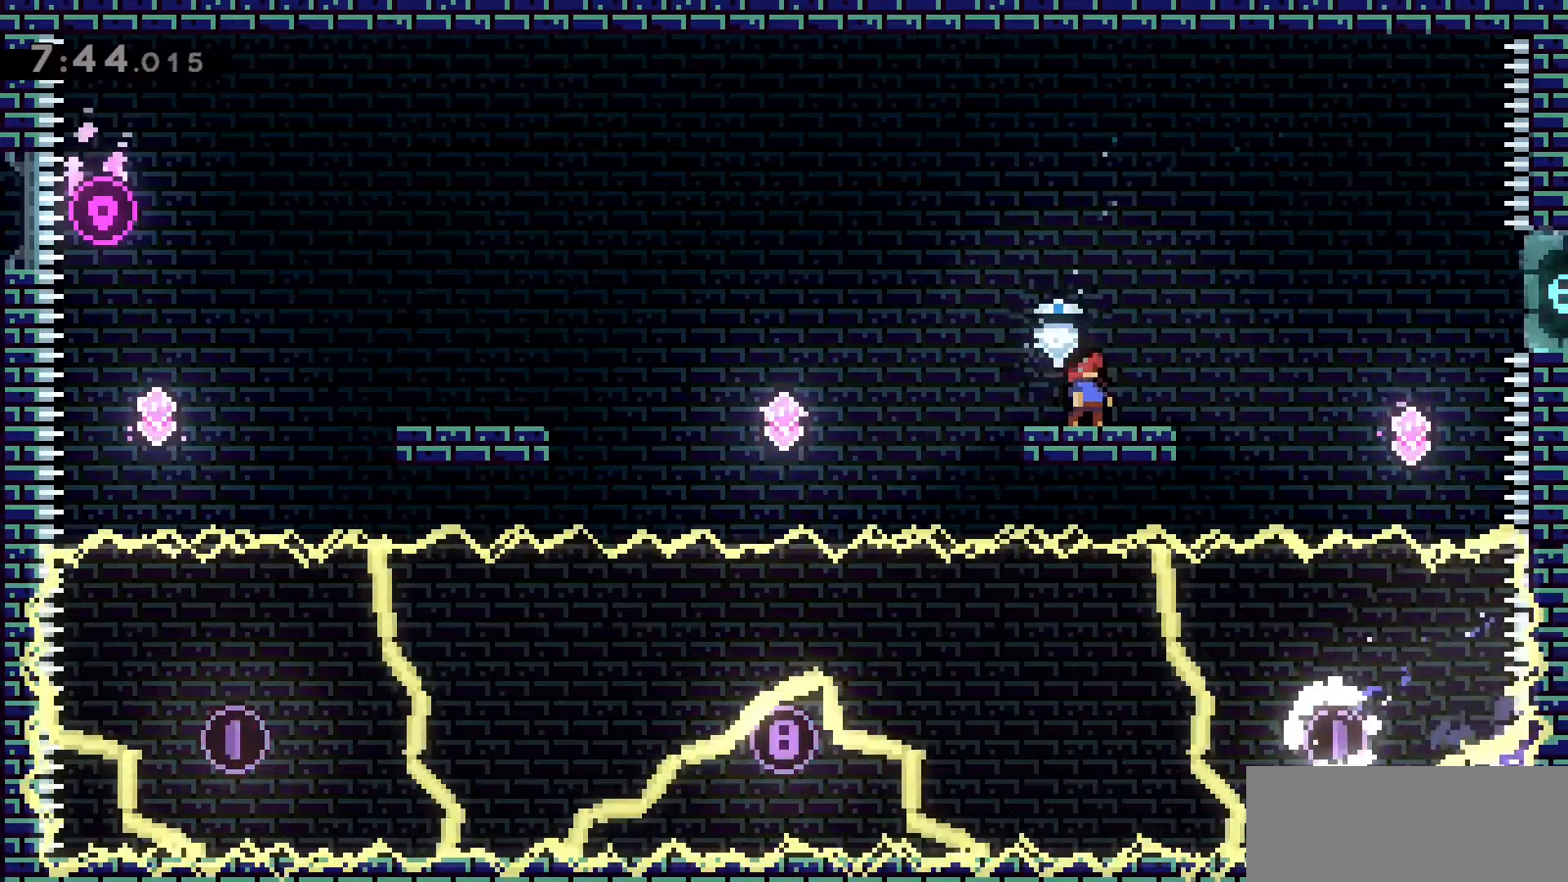
{"keys": [], "events": []}
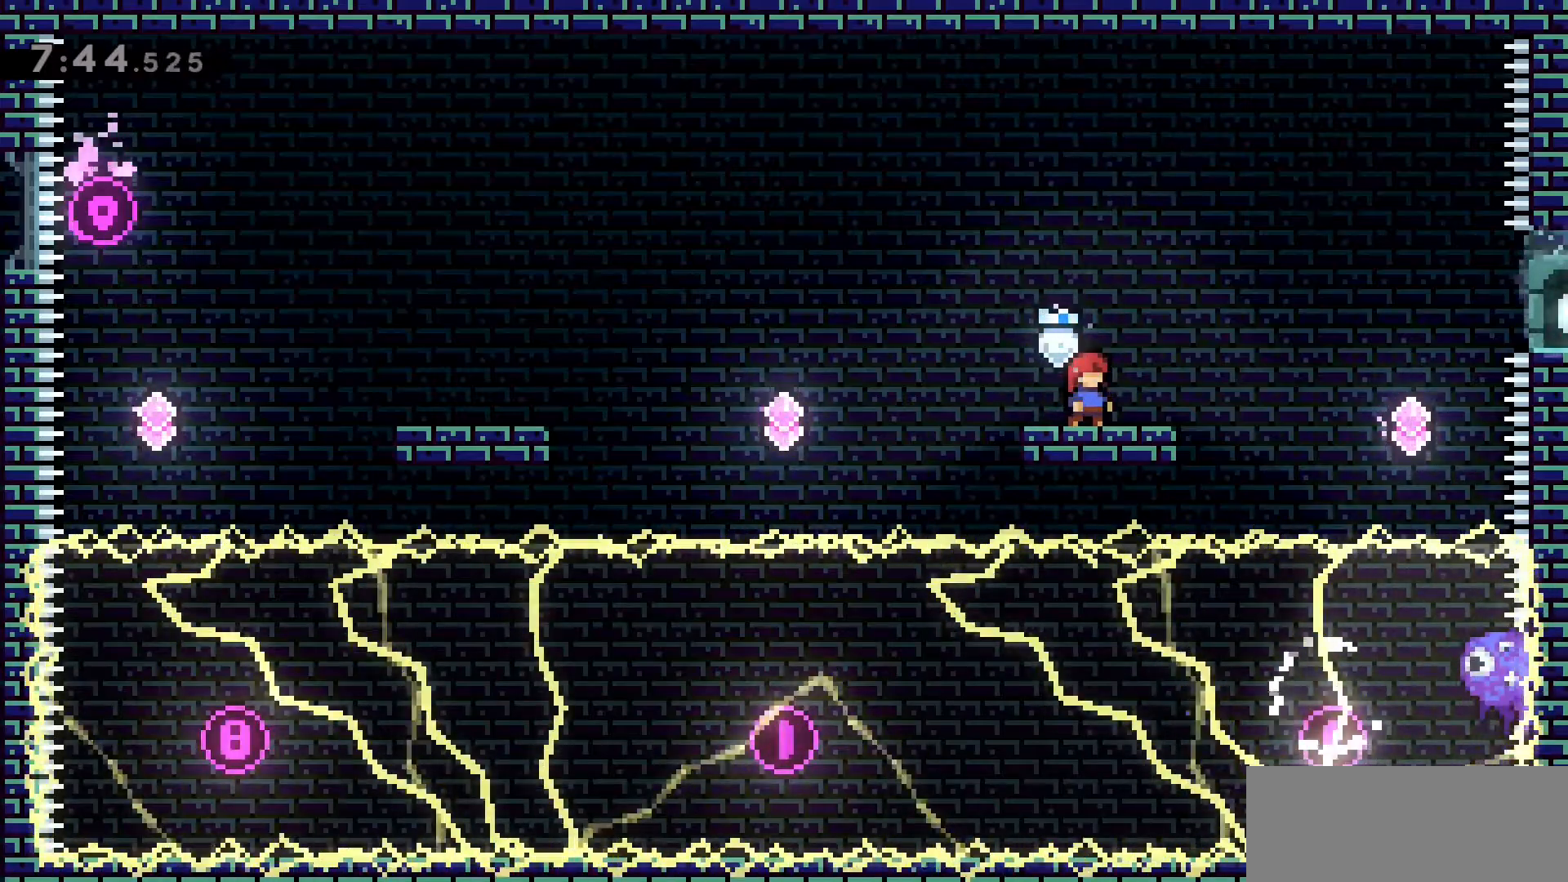
{"keys": [], "events": []}
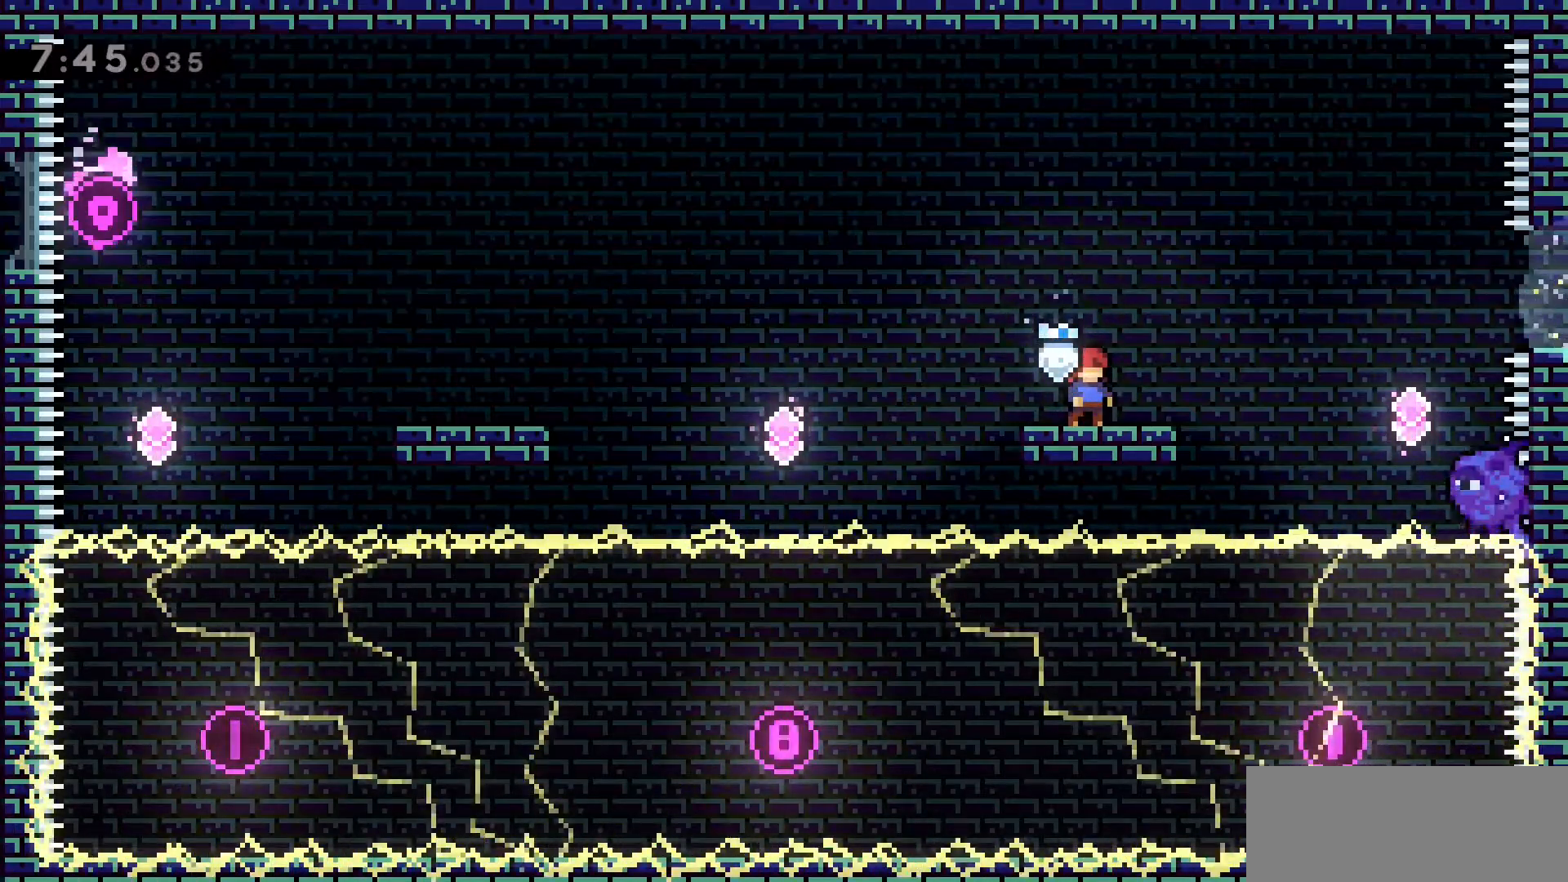
{"keys": [], "events": []}
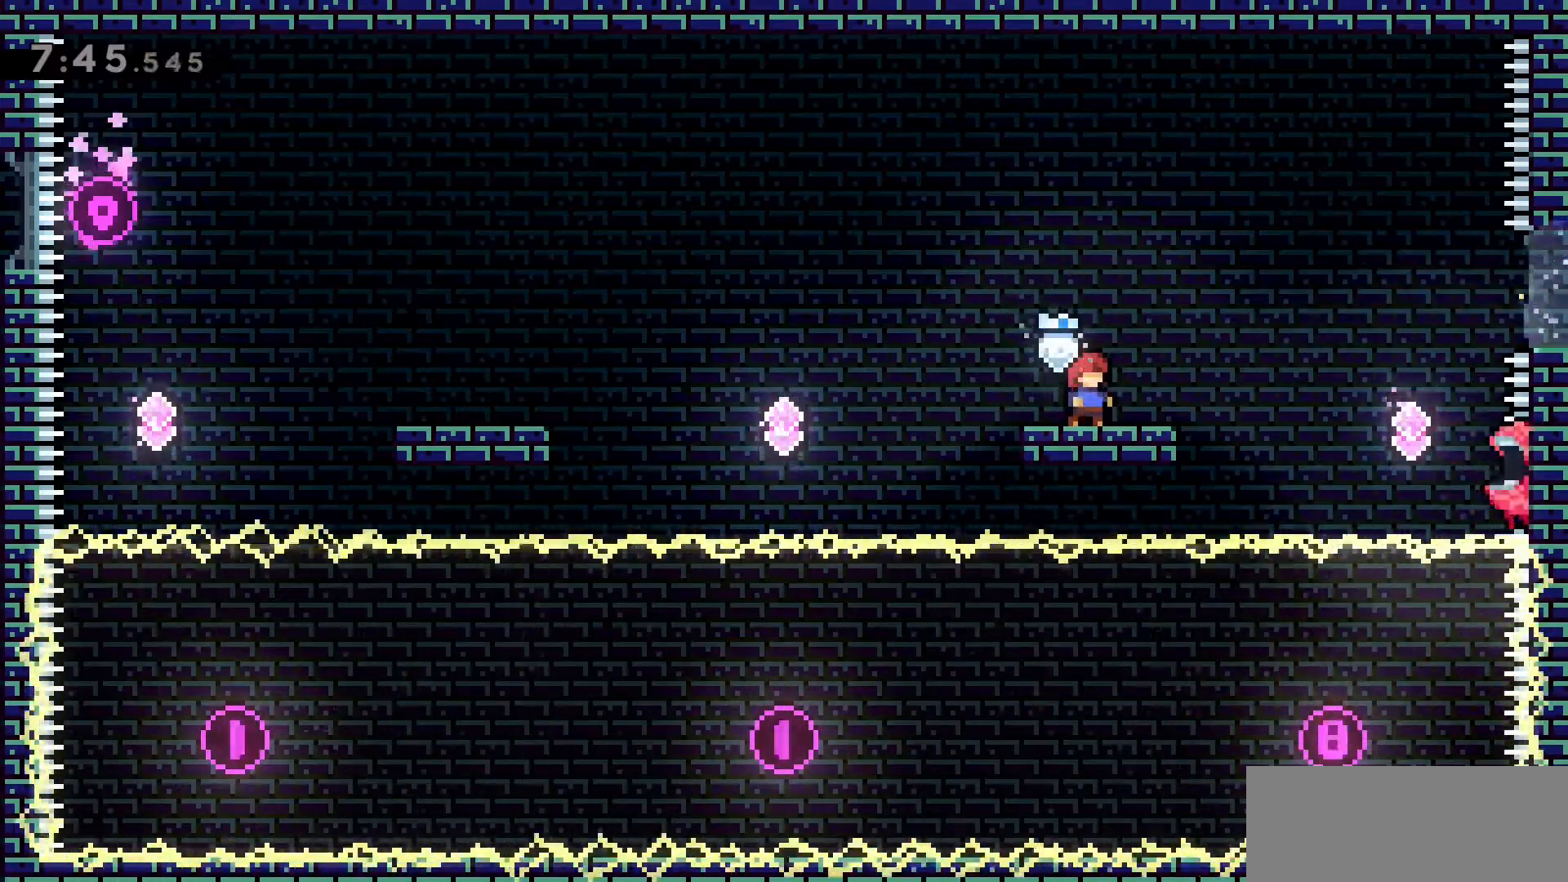
{"keys": ["dash", "w"], "events": [[116, "w", "down"], [166, "dash", "down"]]}
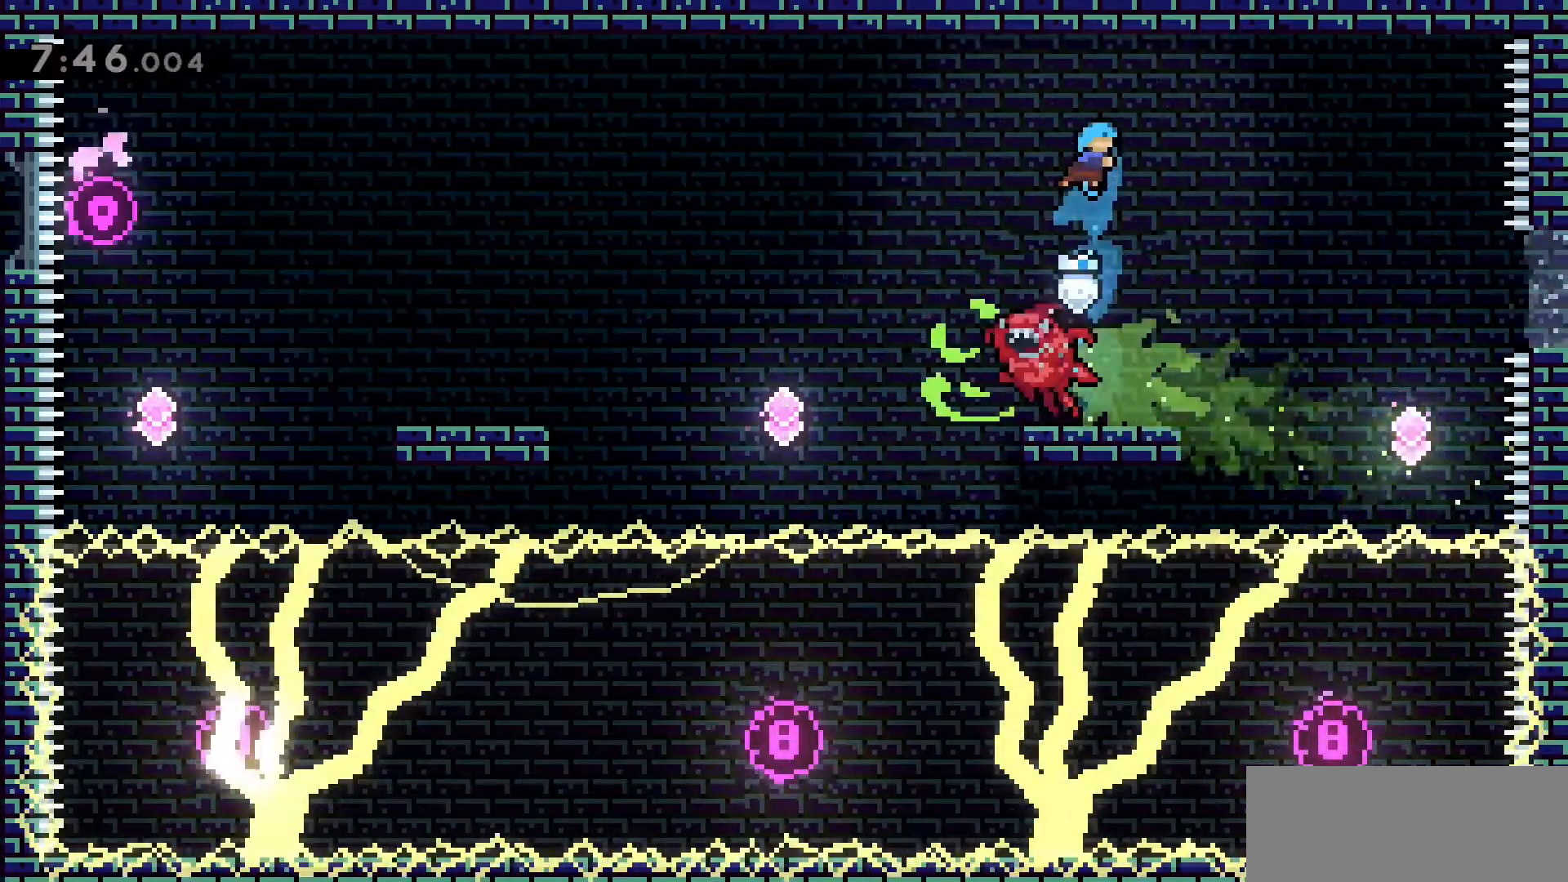
{"keys": ["d"], "events": [[50, "dash", "up"], [50, "w", "up"], [483, "d", "down"]]}
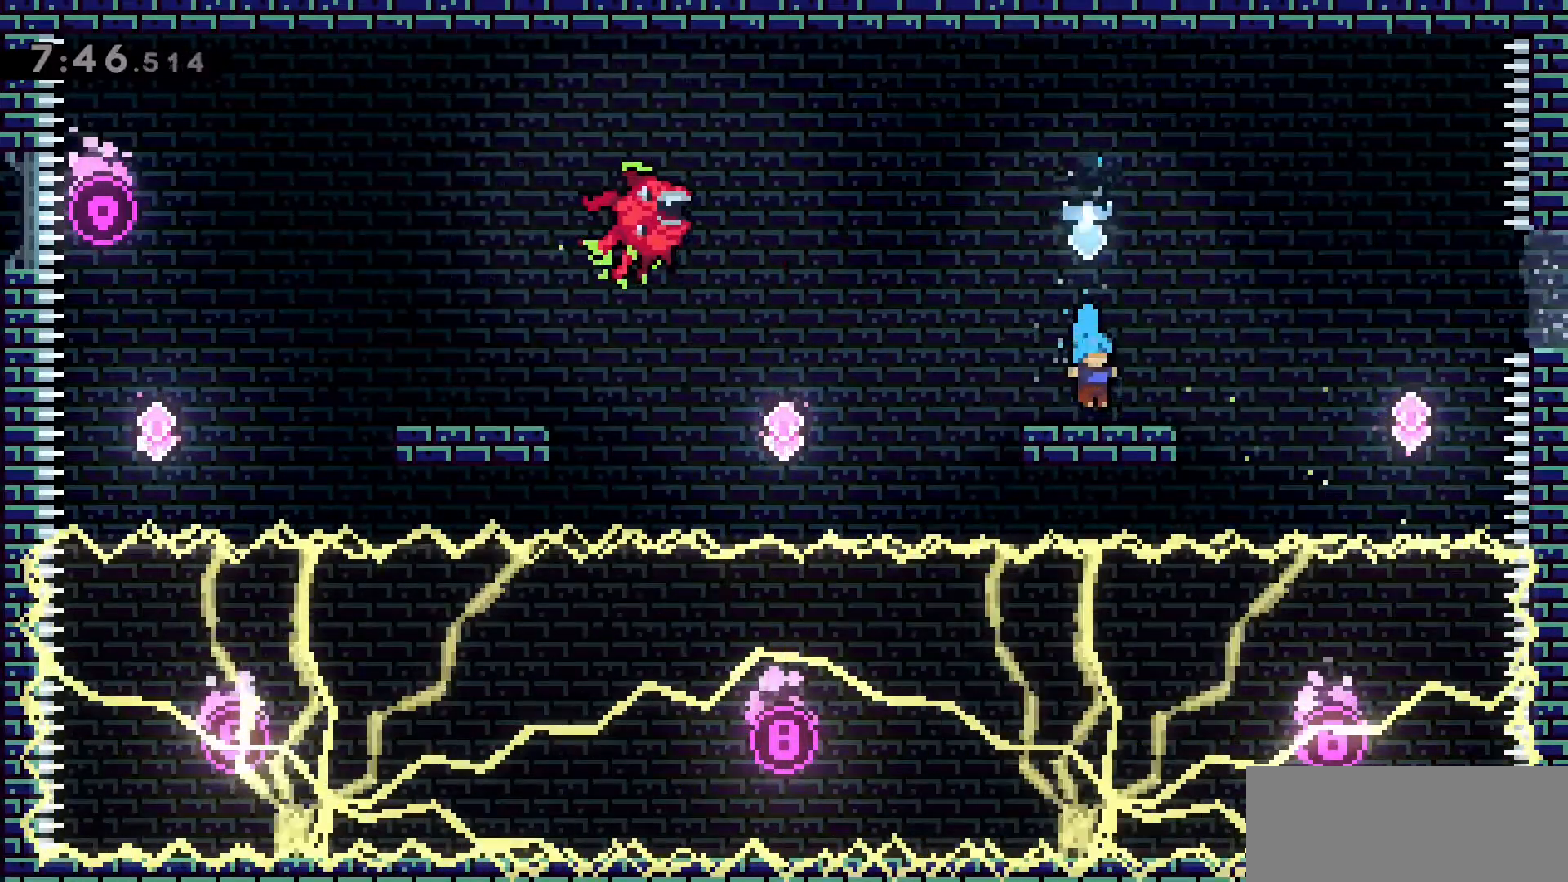
{"keys": ["d", "jump2"], "events": [[66, "jump2", "down"]]}